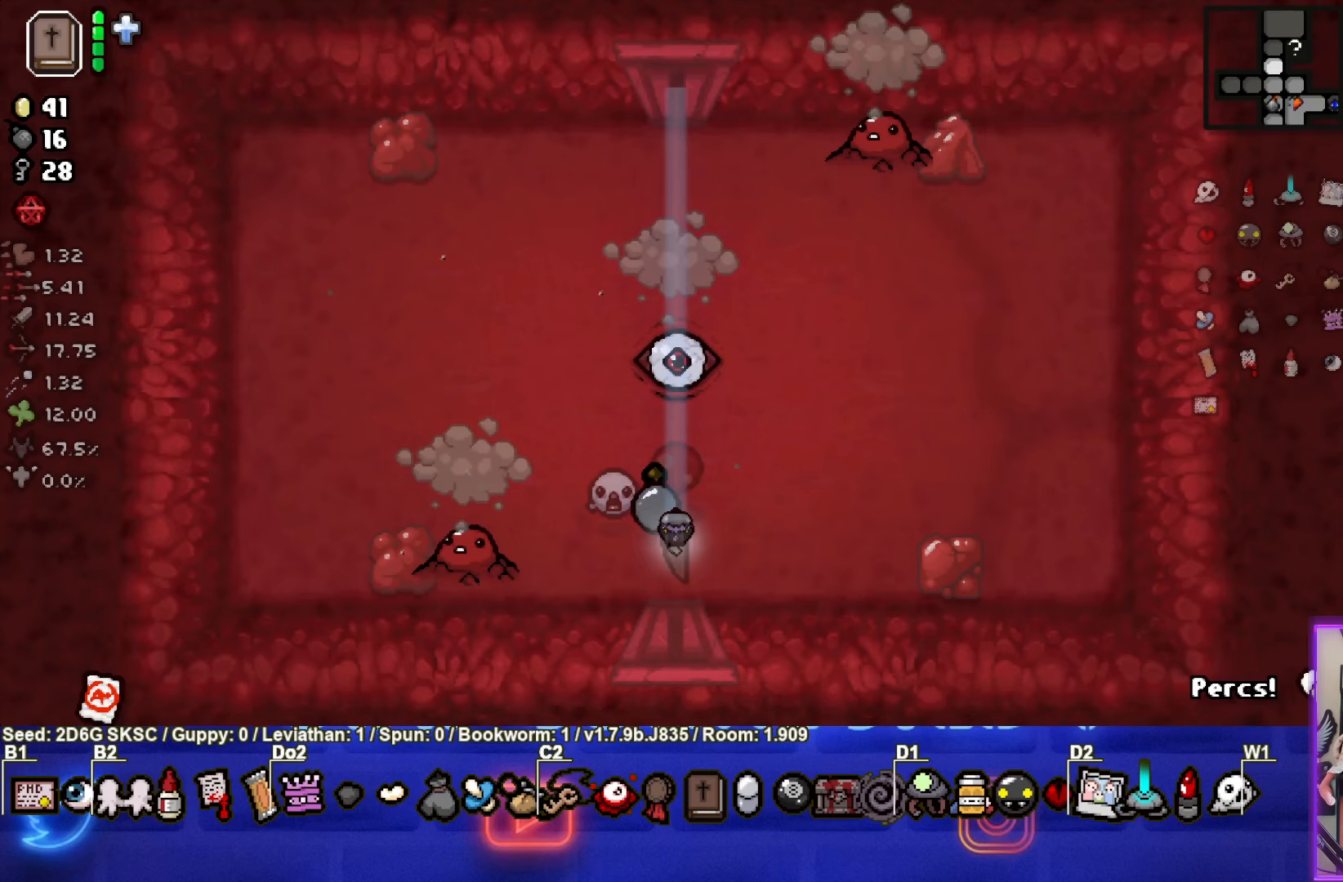
Gameplay with a controller (PlayStation layout); each line is a JSON object with the inputs held at the frame after it. "events" lists button and stick changes between this image and that frame as [ms after this image, input, new state], when the widget could be followed in between.
{"buttons": ["SQUARE"], "left_stick": "up-right", "right_stick": "center", "events": [[267, "TRIANGLE", "up"], [333, "SQUARE", "down"], [333, "left_stick", "down-left"], [417, "left_stick", "center"], [483, "left_stick", "up-right"]]}
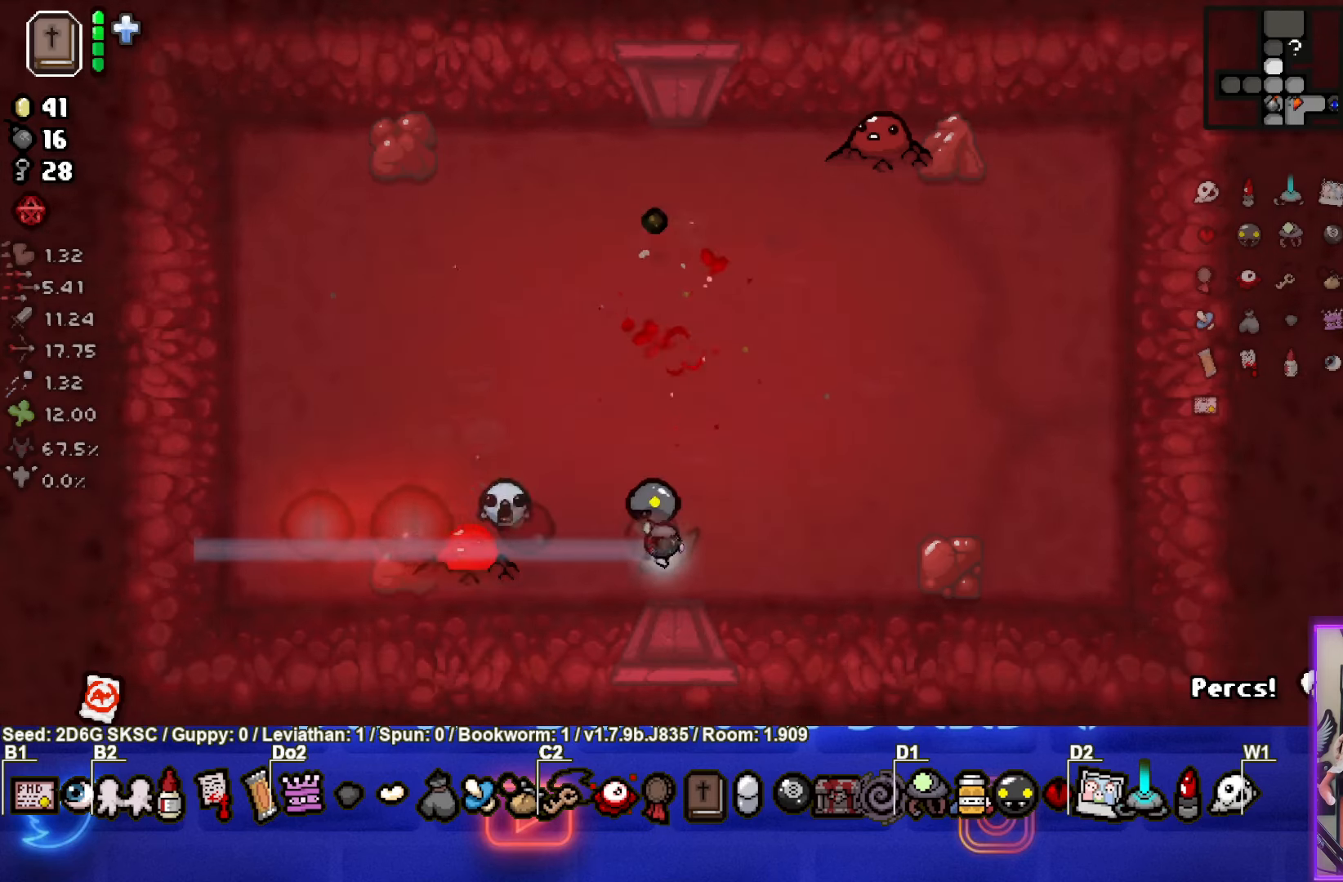
{"buttons": ["TRIANGLE"], "left_stick": "up-left", "right_stick": "center", "events": [[150, "SQUARE", "up"], [383, "TRIANGLE", "down"], [500, "left_stick", "up-left"]]}
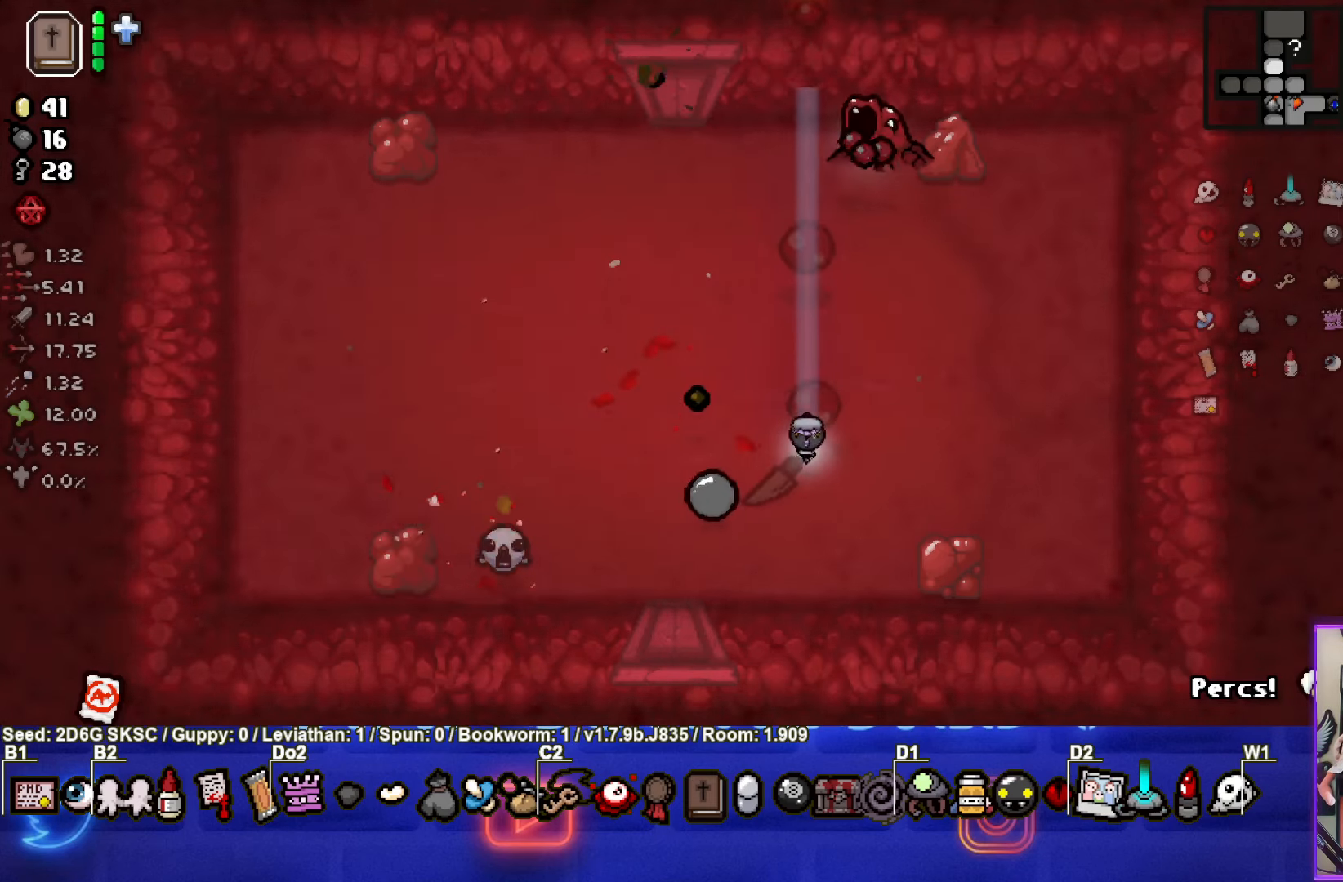
{"buttons": [], "left_stick": "up-left", "right_stick": "center", "events": [[117, "TRIANGLE", "up"], [217, "CIRCLE", "down"], [433, "CIRCLE", "up"]]}
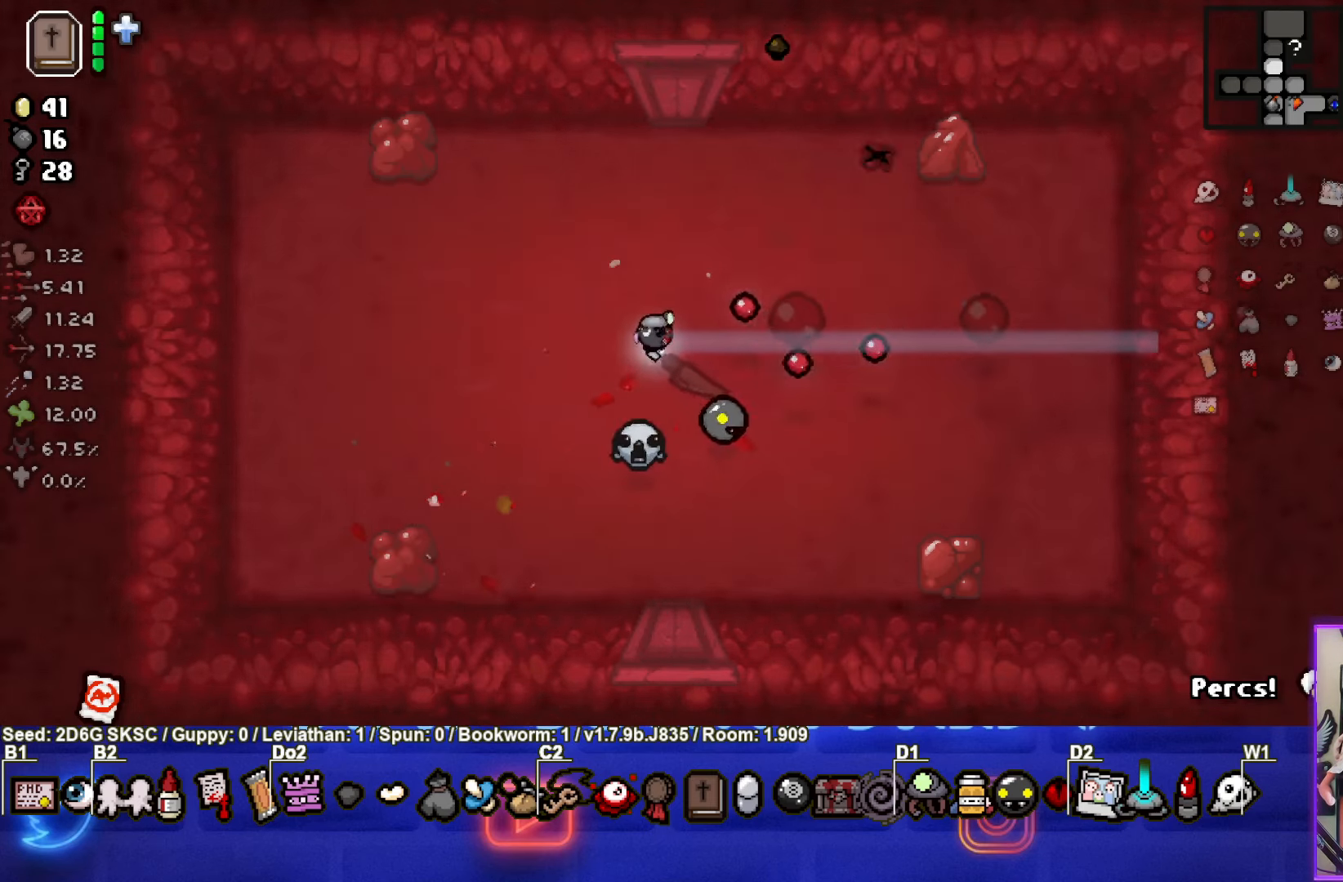
{"buttons": ["CIRCLE"], "left_stick": "up-right", "right_stick": "center", "events": [[67, "CIRCLE", "down"], [267, "left_stick", "up-right"]]}
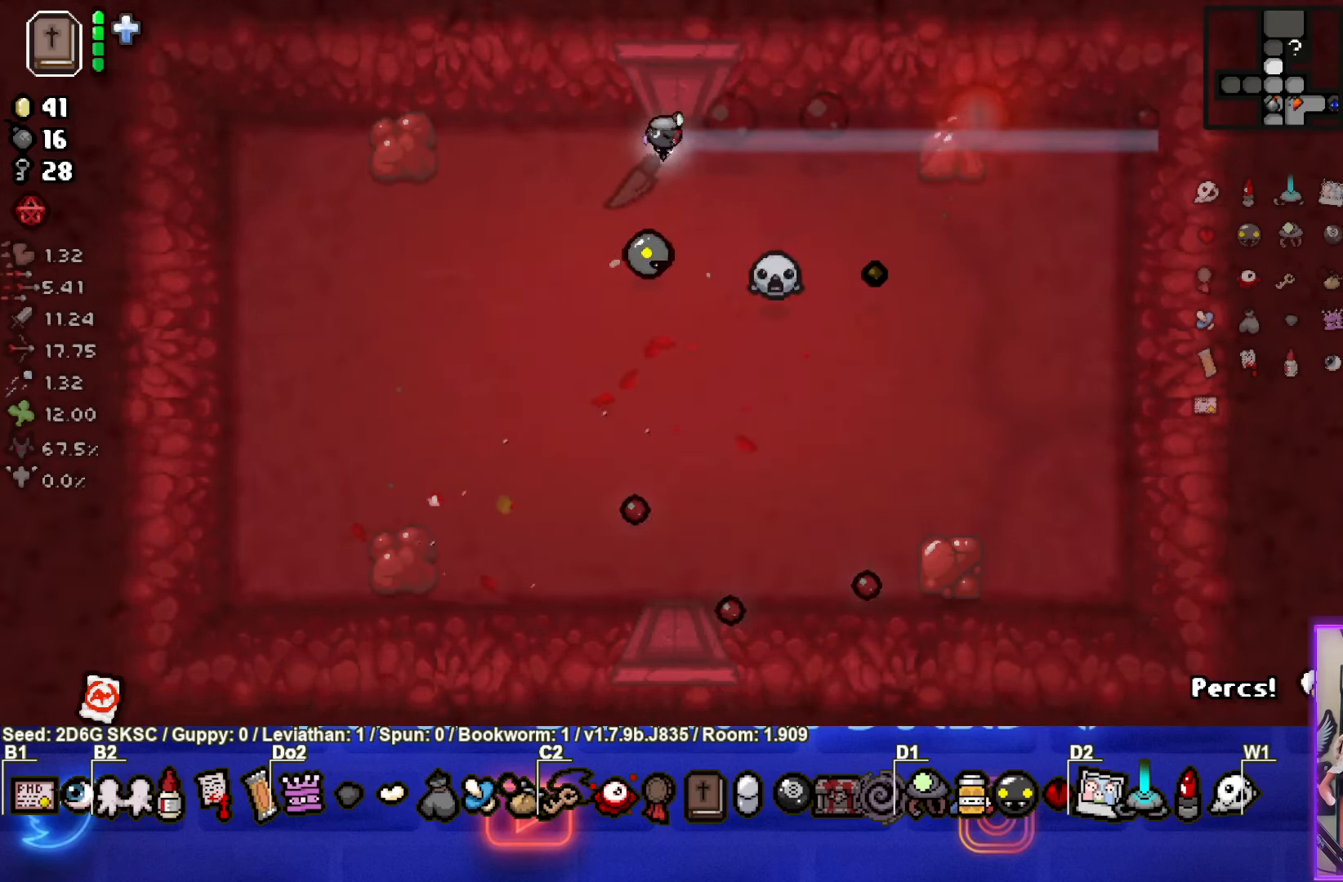
{"buttons": [], "left_stick": "center", "right_stick": "center", "events": [[17, "left_stick", "center"], [133, "left_stick", "left"], [383, "CIRCLE", "up"], [450, "left_stick", "center"]]}
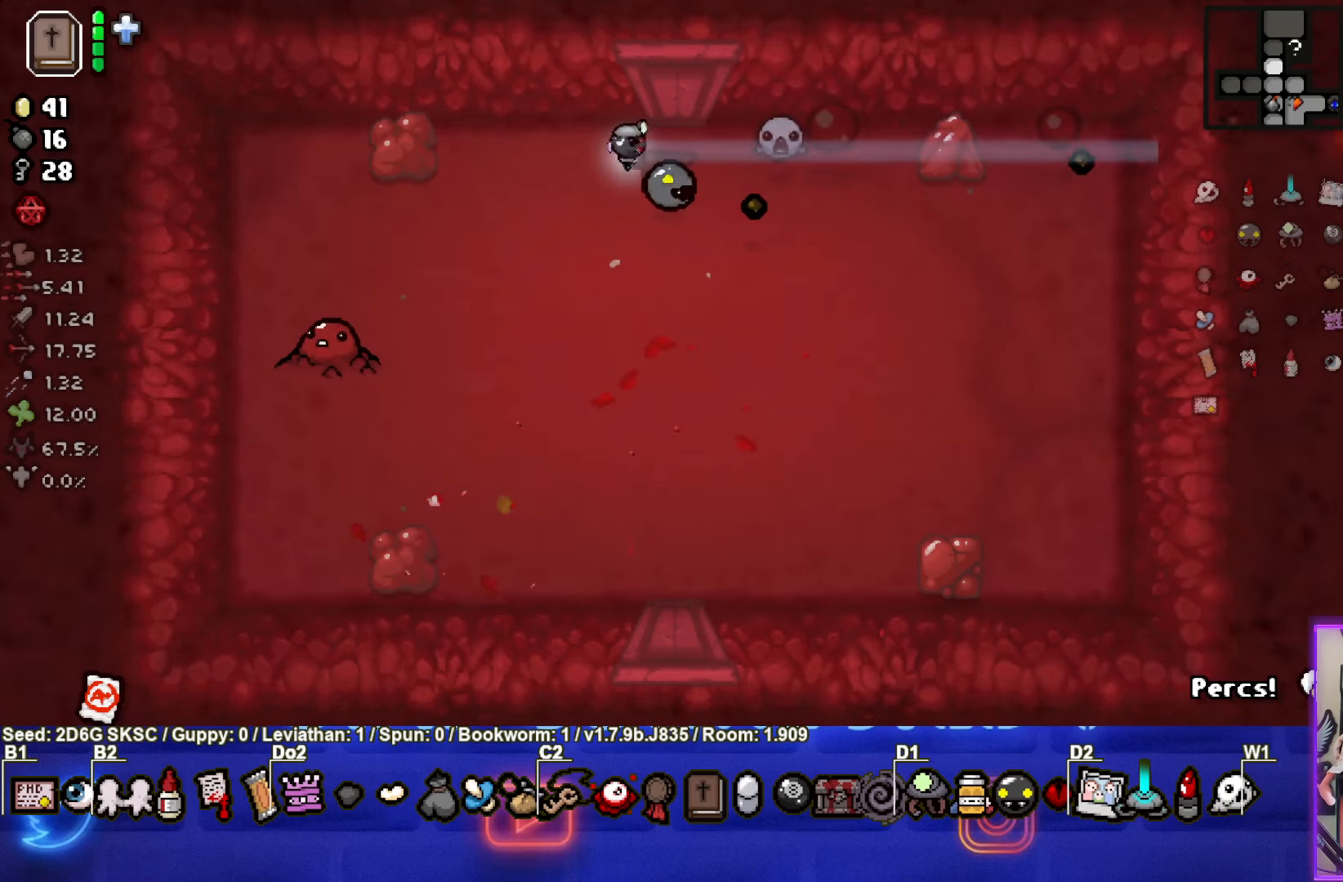
{"buttons": ["SQUARE"], "left_stick": "center", "right_stick": "center", "events": [[117, "left_stick", "down"], [367, "SQUARE", "down"], [433, "left_stick", "center"]]}
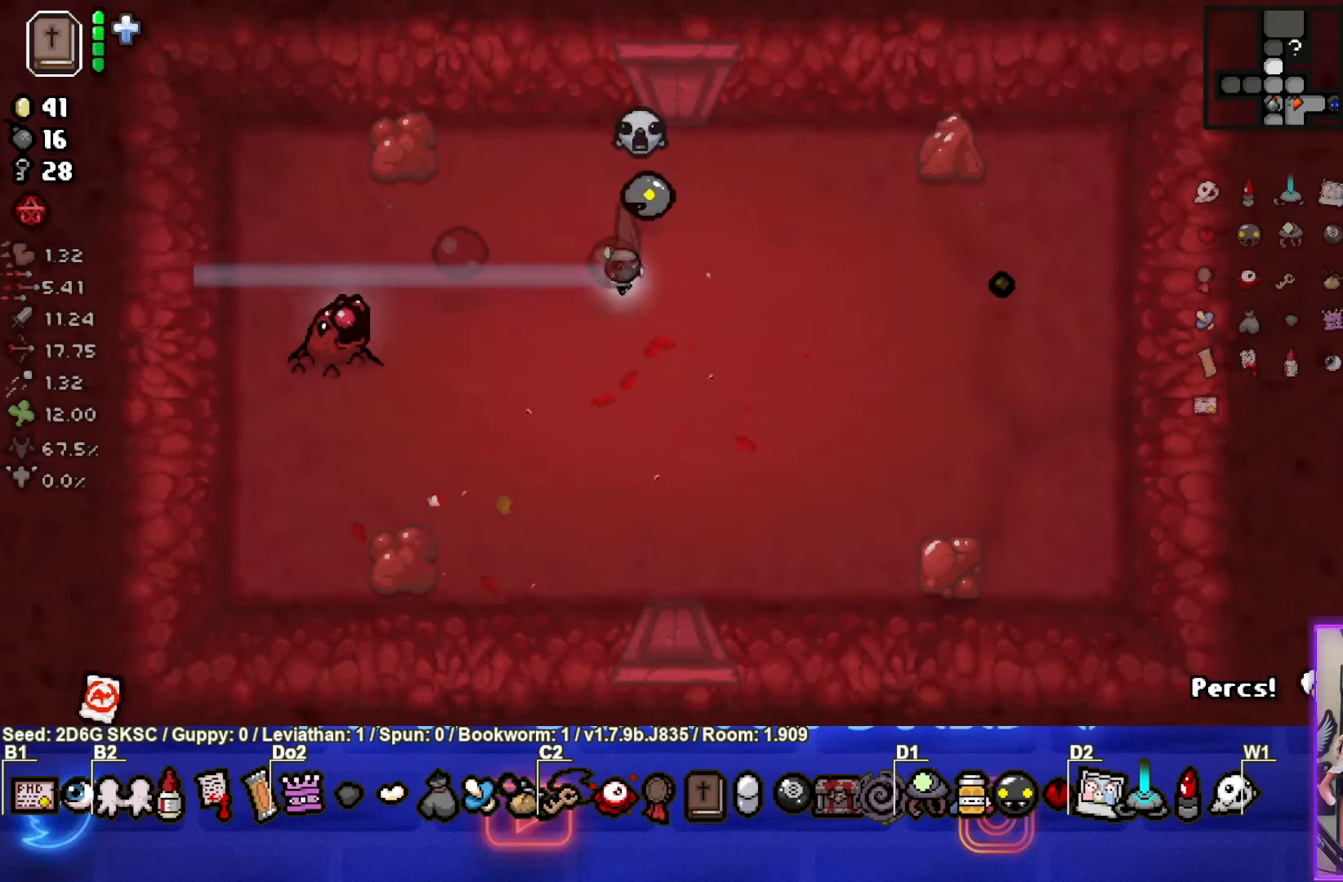
{"buttons": [], "left_stick": "down", "right_stick": "center", "events": [[83, "left_stick", "down-right"], [333, "SQUARE", "up"], [483, "left_stick", "down"]]}
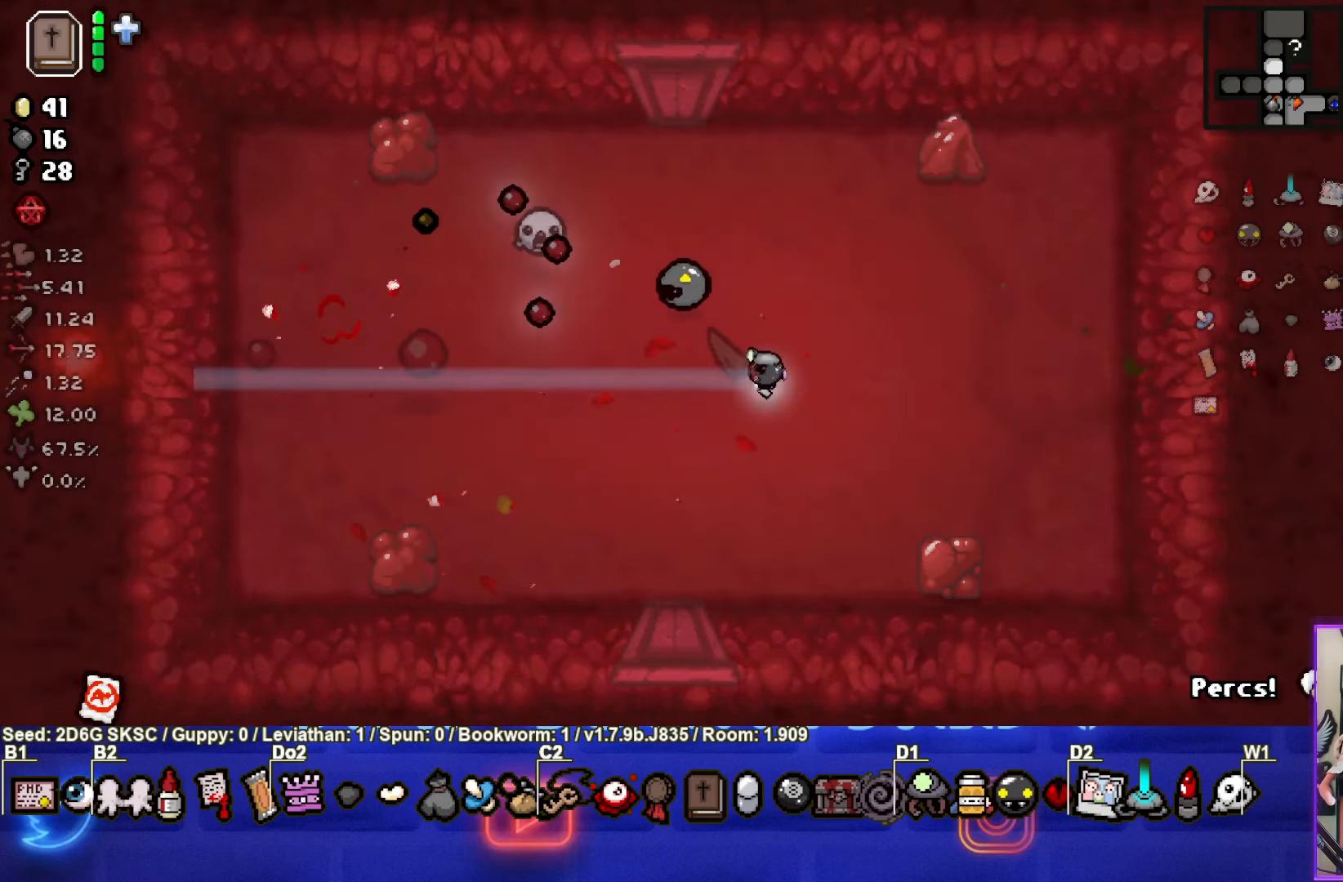
{"buttons": [], "left_stick": "up-left", "right_stick": "center", "events": [[100, "left_stick", "down-left"], [467, "left_stick", "up-left"]]}
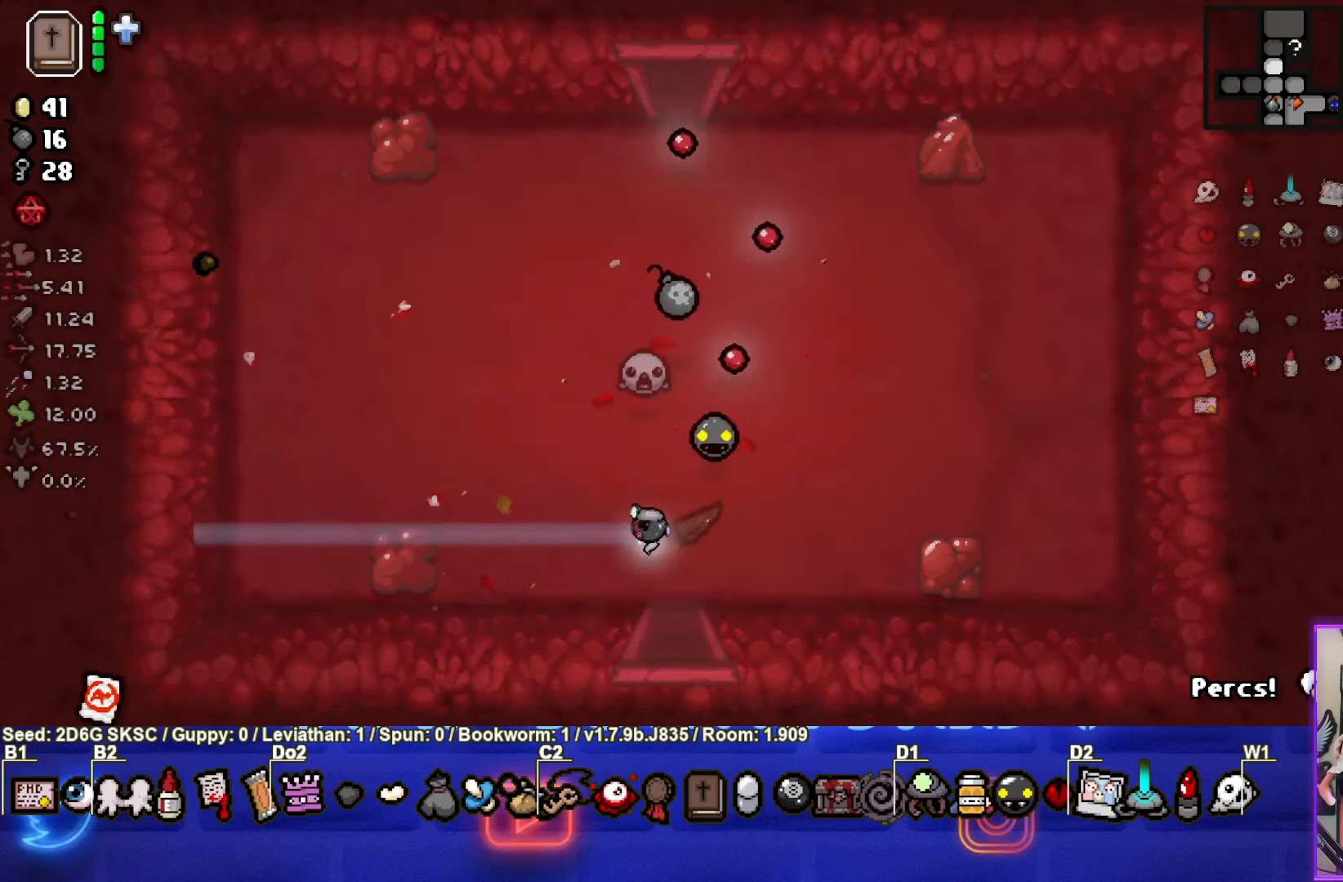
{"buttons": [], "left_stick": "up", "right_stick": "center", "events": [[150, "left_stick", "up"], [367, "left_stick", "up-right"], [467, "left_stick", "up"]]}
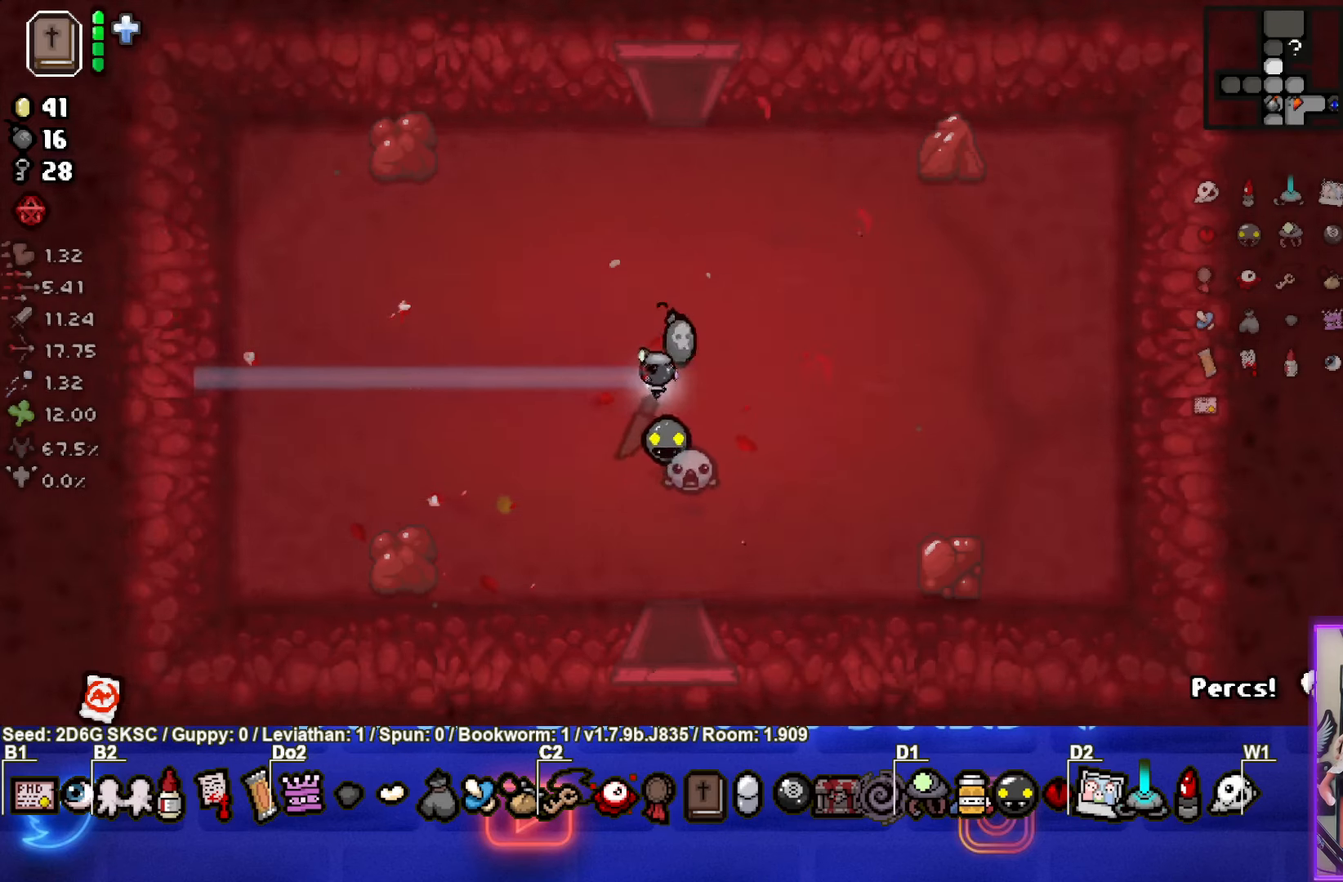
{"buttons": [], "left_stick": "up", "right_stick": "center", "events": []}
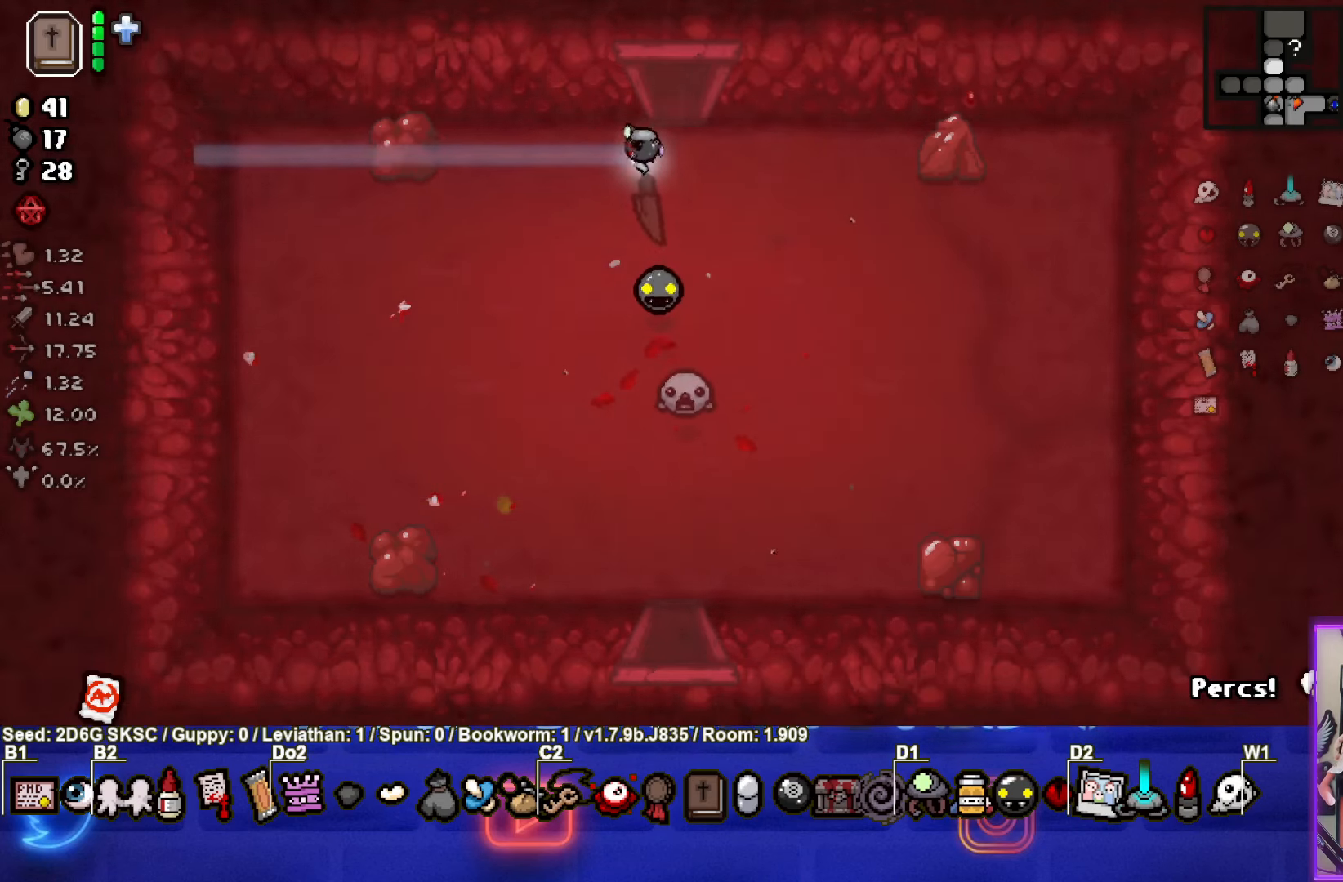
{"buttons": [], "left_stick": "center", "right_stick": "center", "events": [[400, "left_stick", "center"]]}
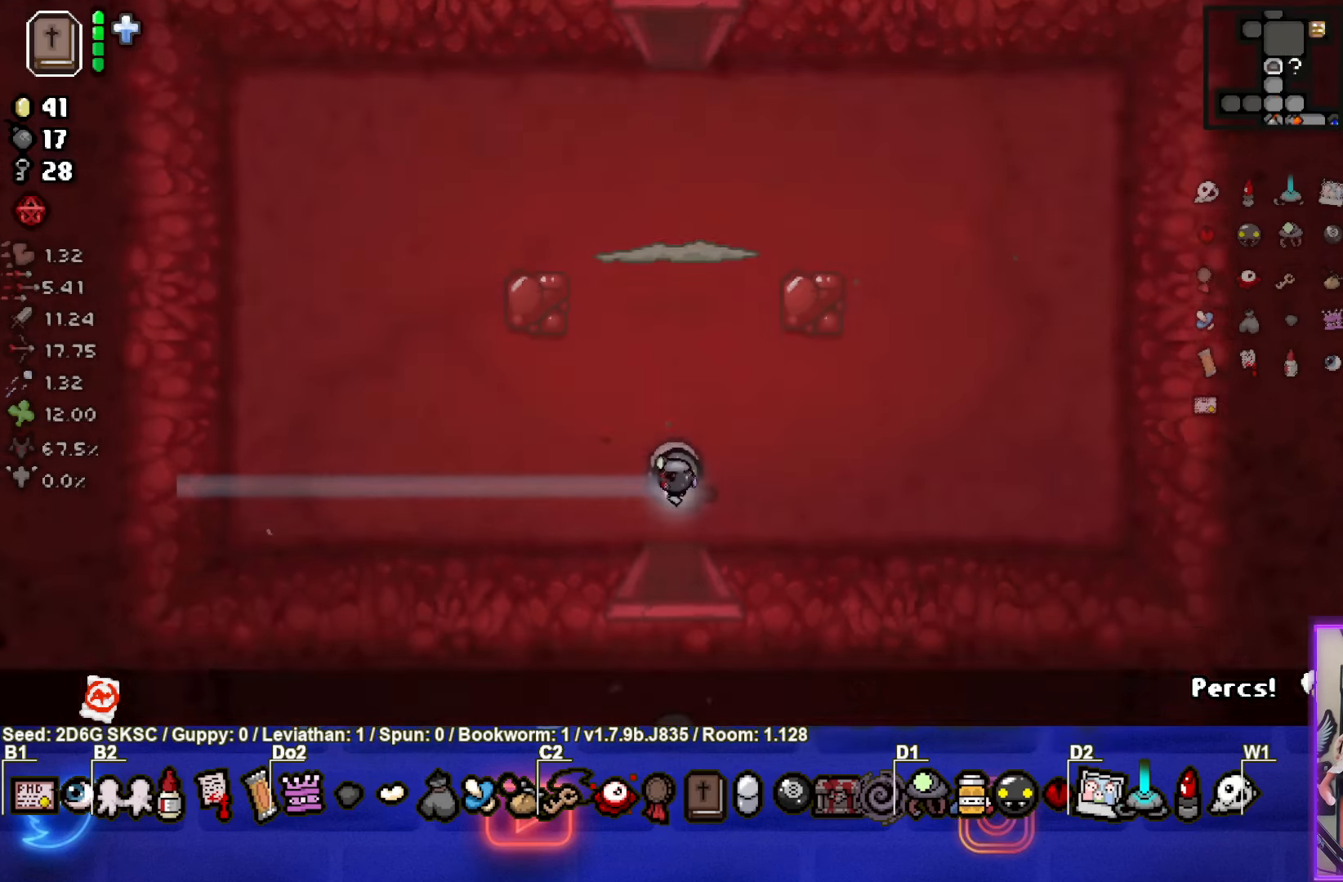
{"buttons": ["TRIANGLE"], "left_stick": "up", "right_stick": "center", "events": [[367, "TRIANGLE", "down"], [400, "left_stick", "up"]]}
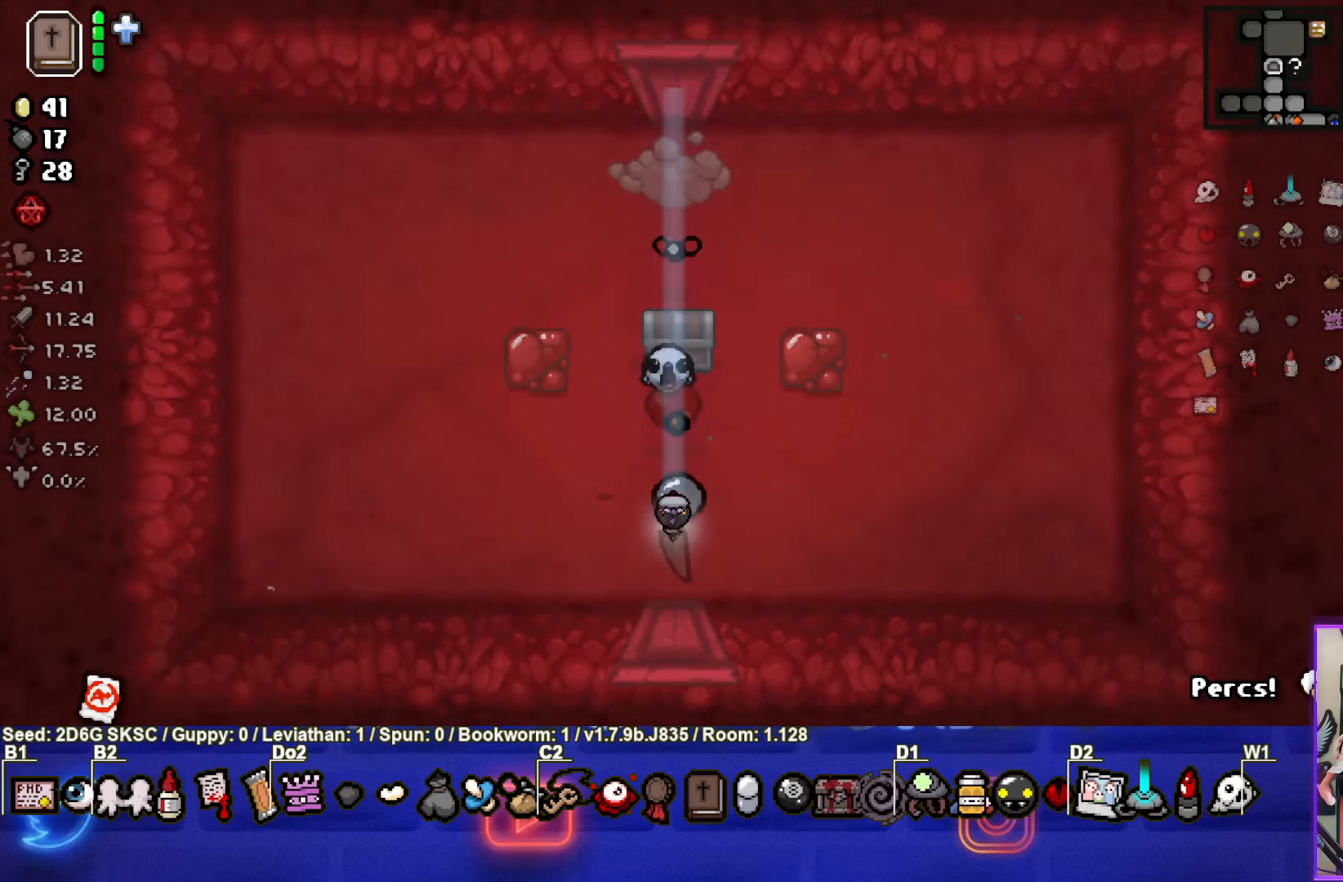
{"buttons": [], "left_stick": "up", "right_stick": "center", "events": [[150, "left_stick", "left"], [234, "TRIANGLE", "up"], [450, "left_stick", "up"]]}
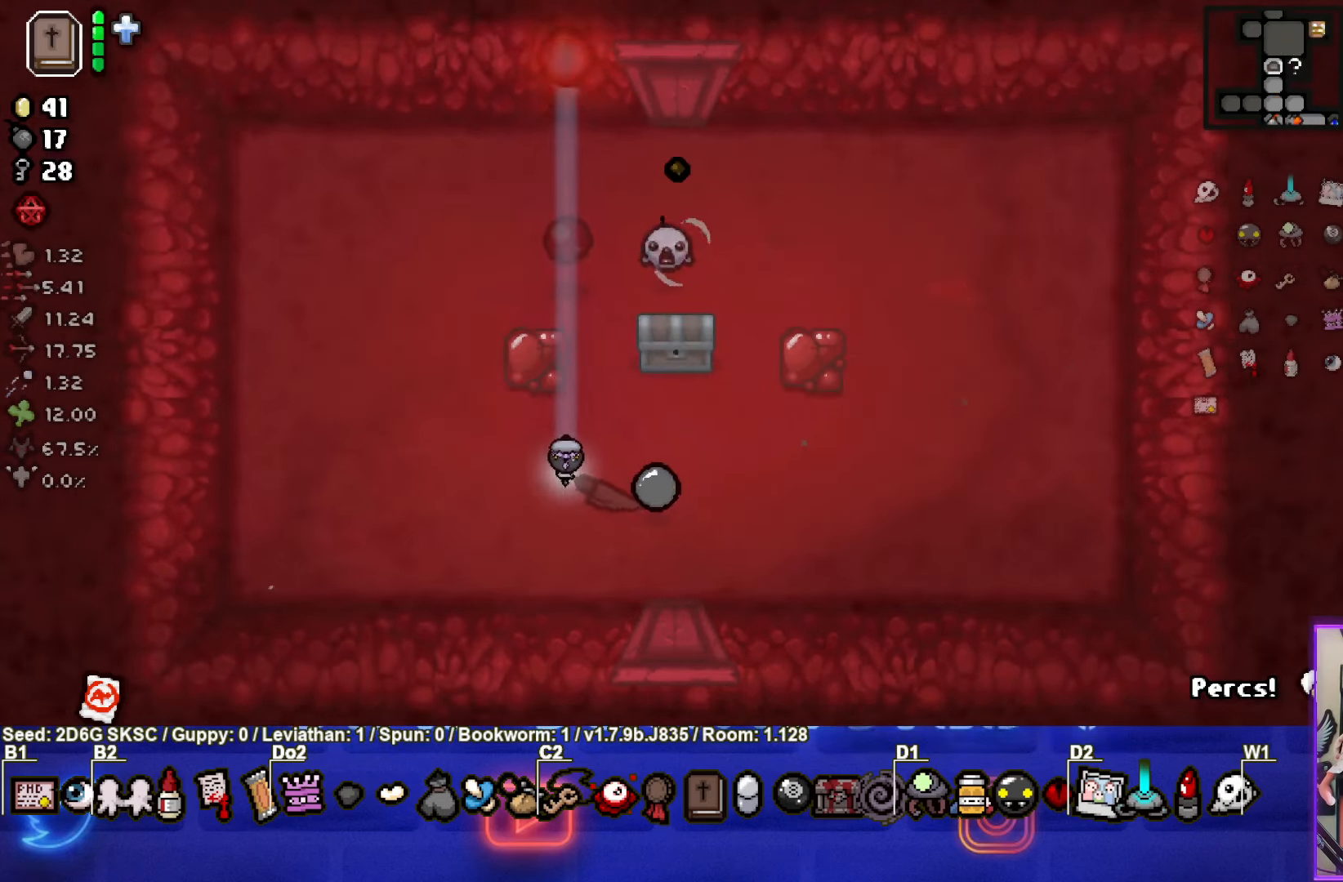
{"buttons": [], "left_stick": "center", "right_stick": "center", "events": [[134, "left_stick", "center"]]}
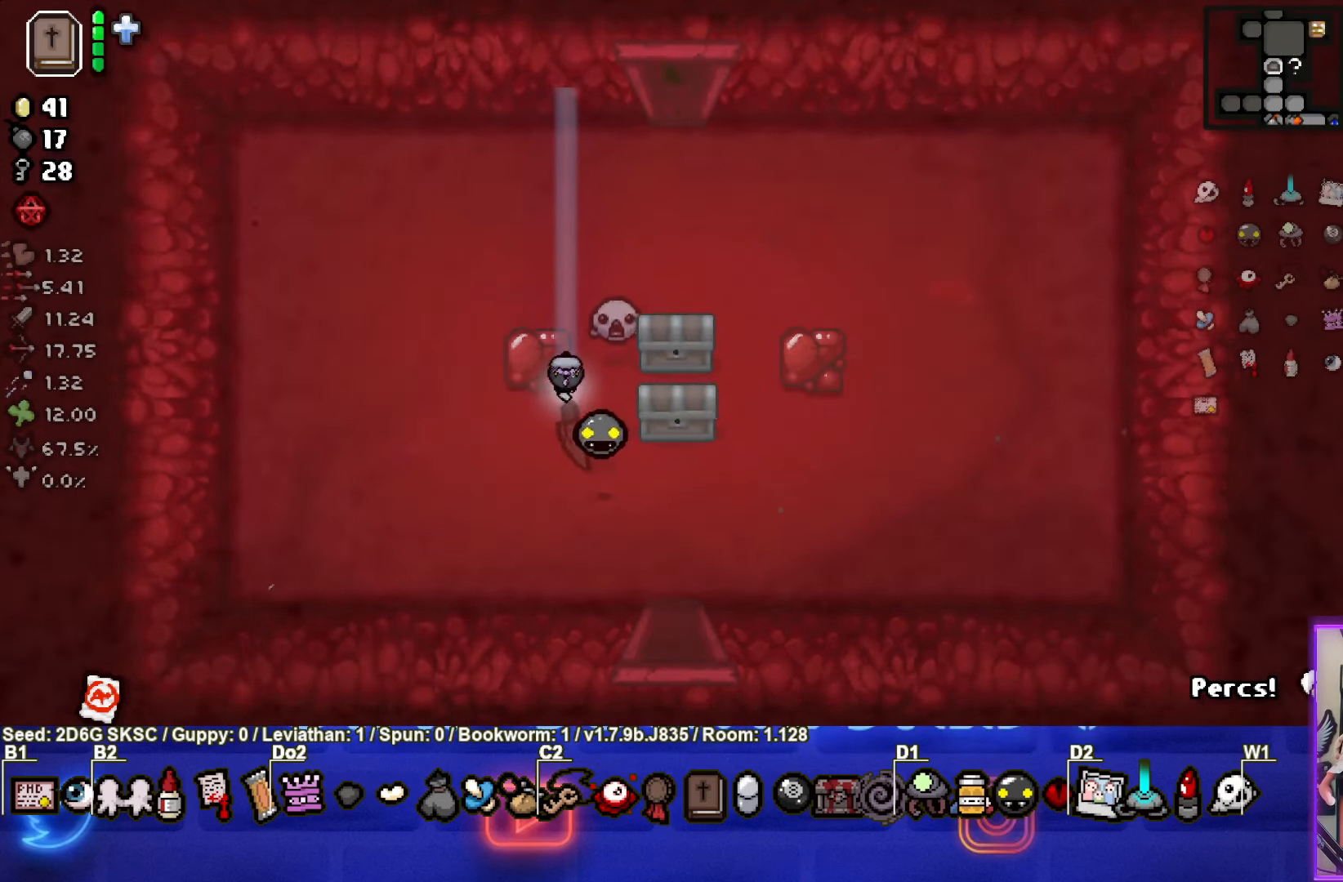
{"buttons": [], "left_stick": "up", "right_stick": "center", "events": [[17, "left_stick", "right"], [350, "left_stick", "up"]]}
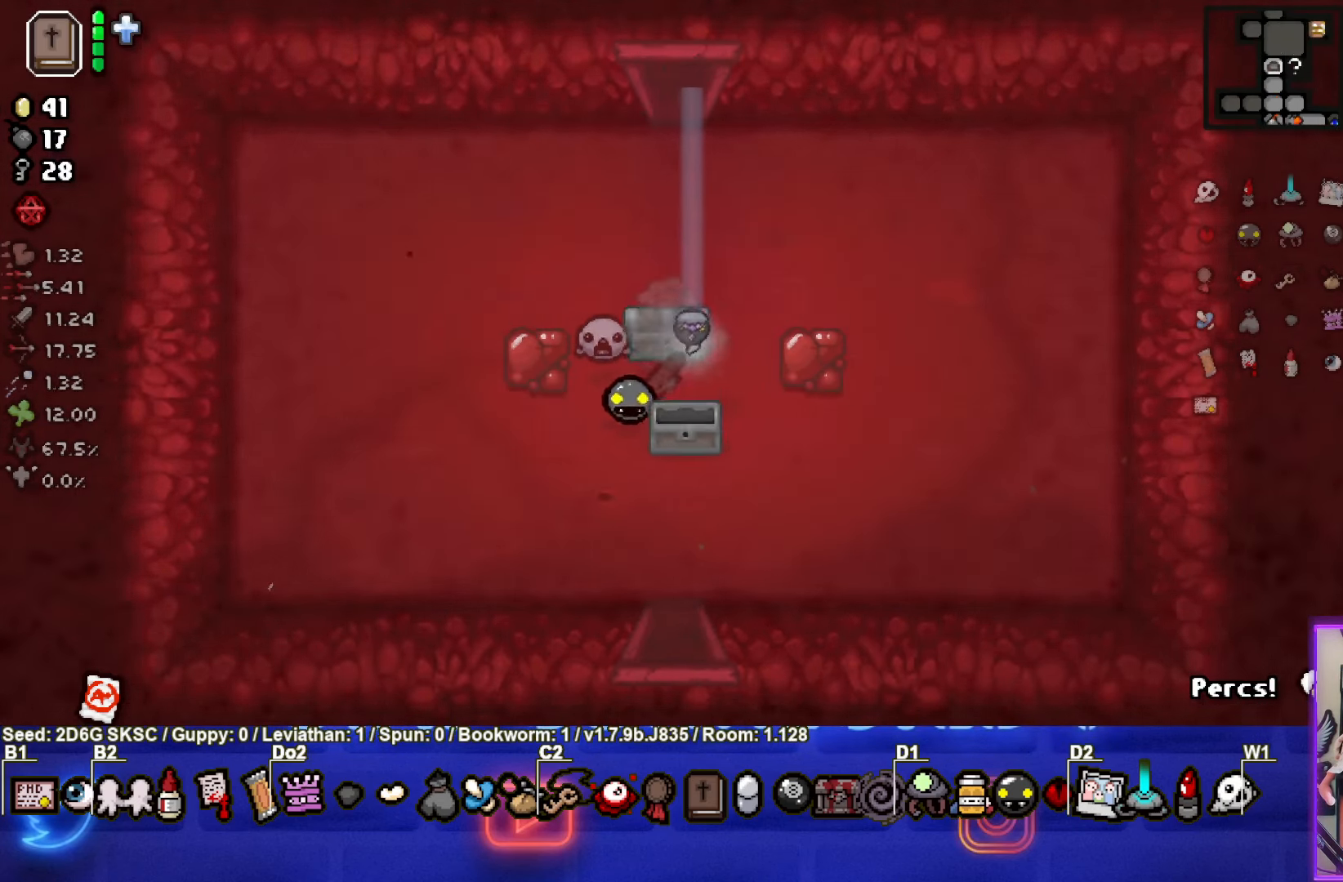
{"buttons": [], "left_stick": "center", "right_stick": "center", "events": [[34, "left_stick", "down-left"], [284, "left_stick", "center"]]}
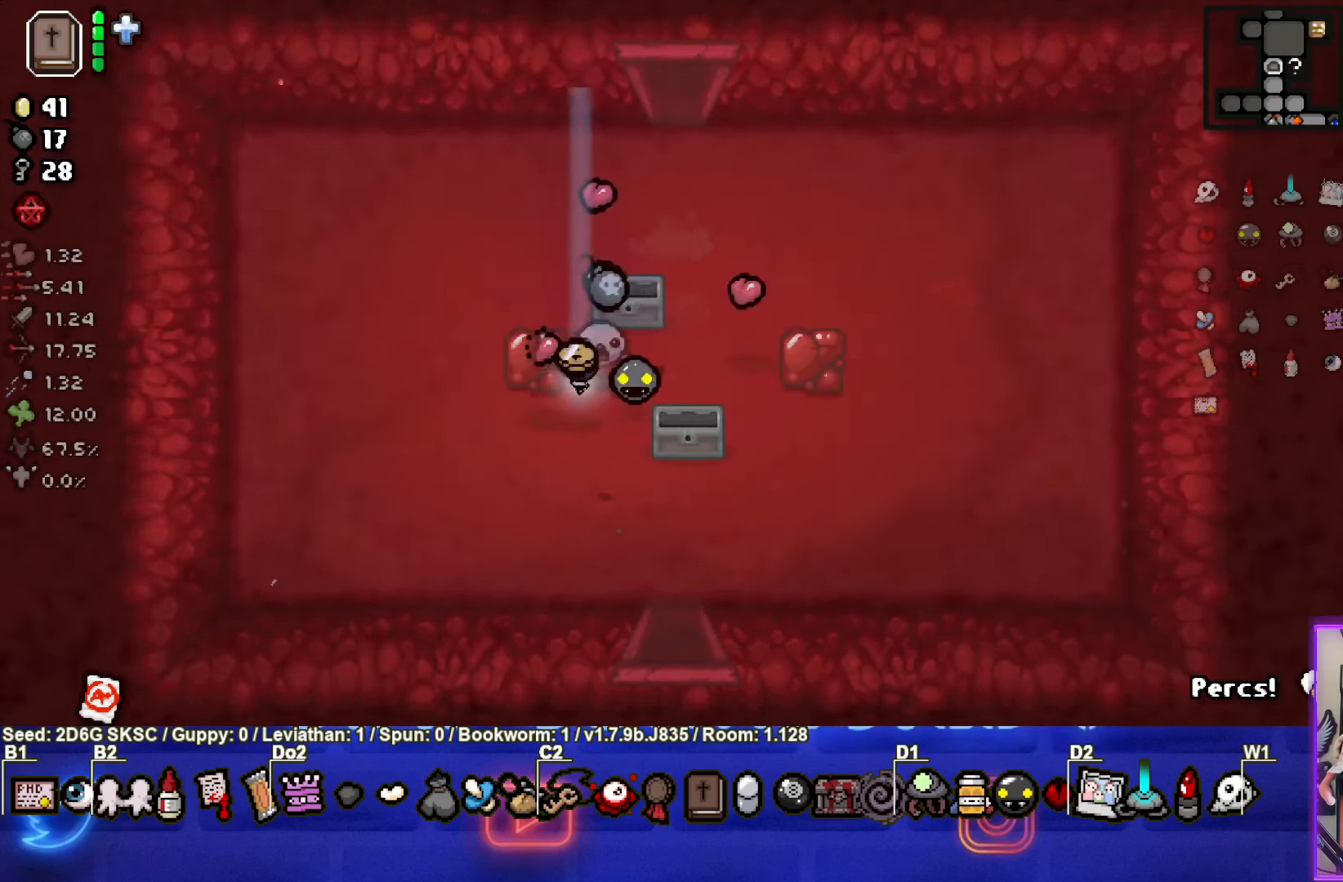
{"buttons": [], "left_stick": "down-left", "right_stick": "center", "events": [[84, "left_stick", "right"], [267, "left_stick", "up"], [466, "left_stick", "down-left"]]}
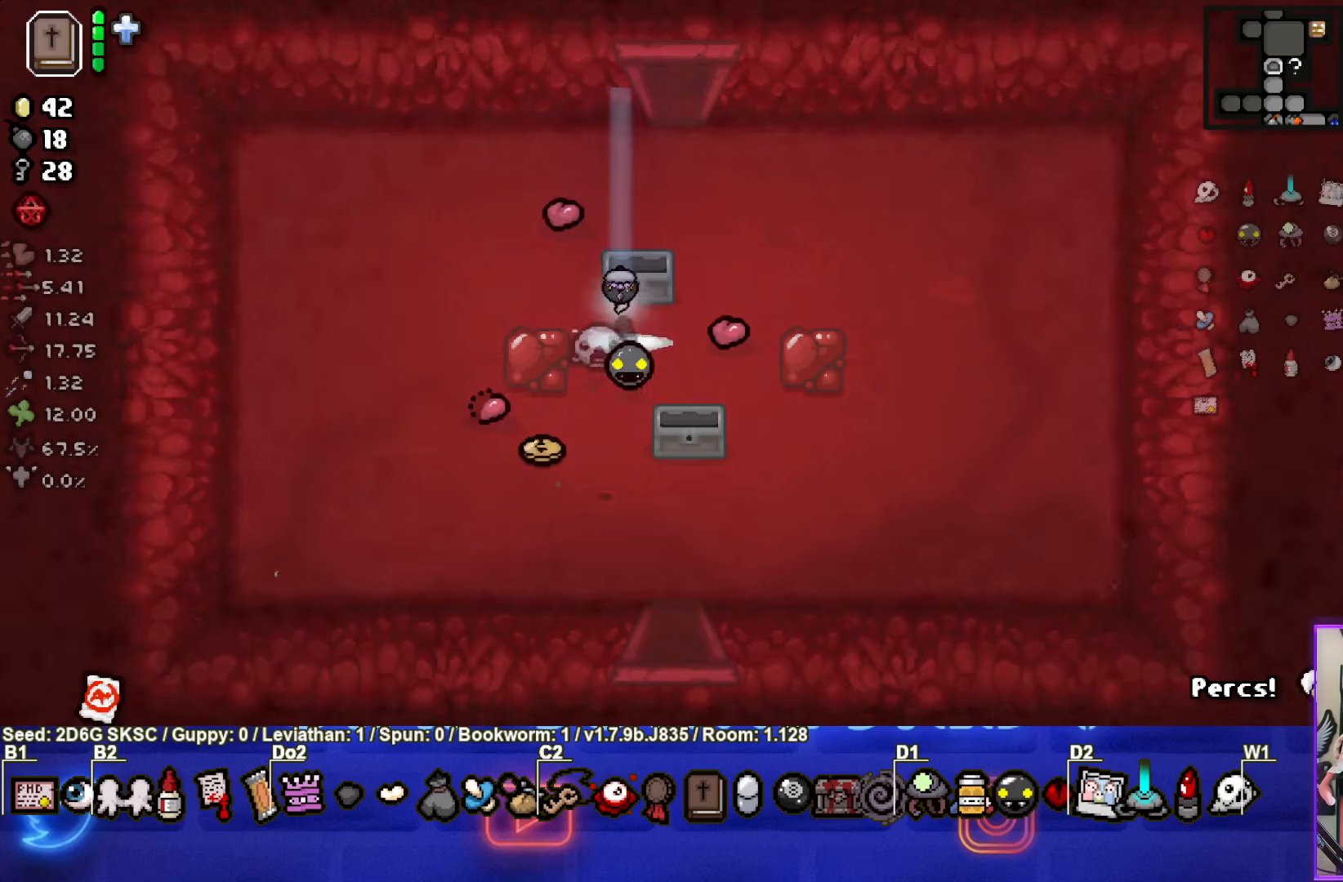
{"buttons": [], "left_stick": "up-left", "right_stick": "center", "events": [[500, "left_stick", "up-left"]]}
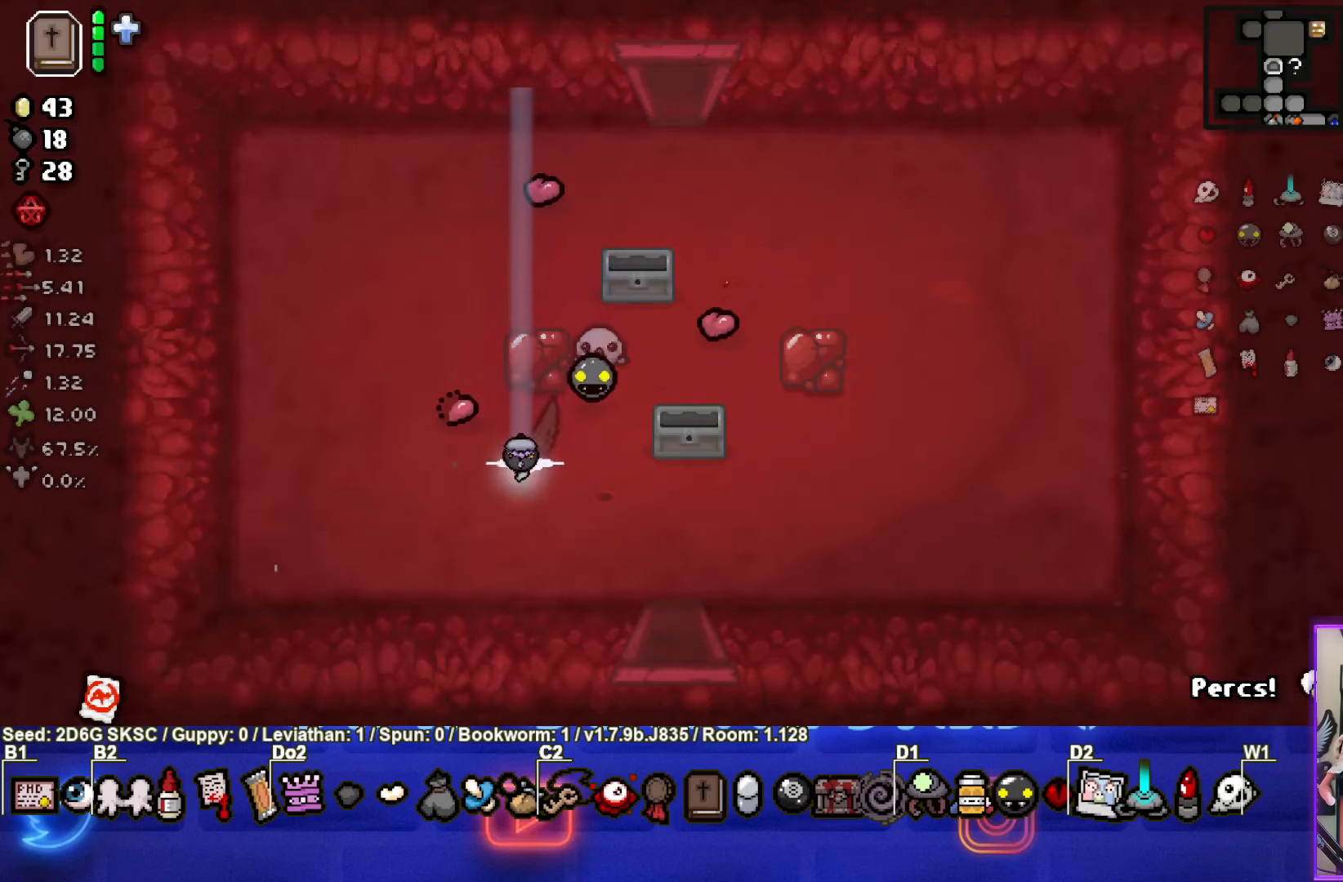
{"buttons": [], "left_stick": "up", "right_stick": "center", "events": [[33, "left_stick", "up"]]}
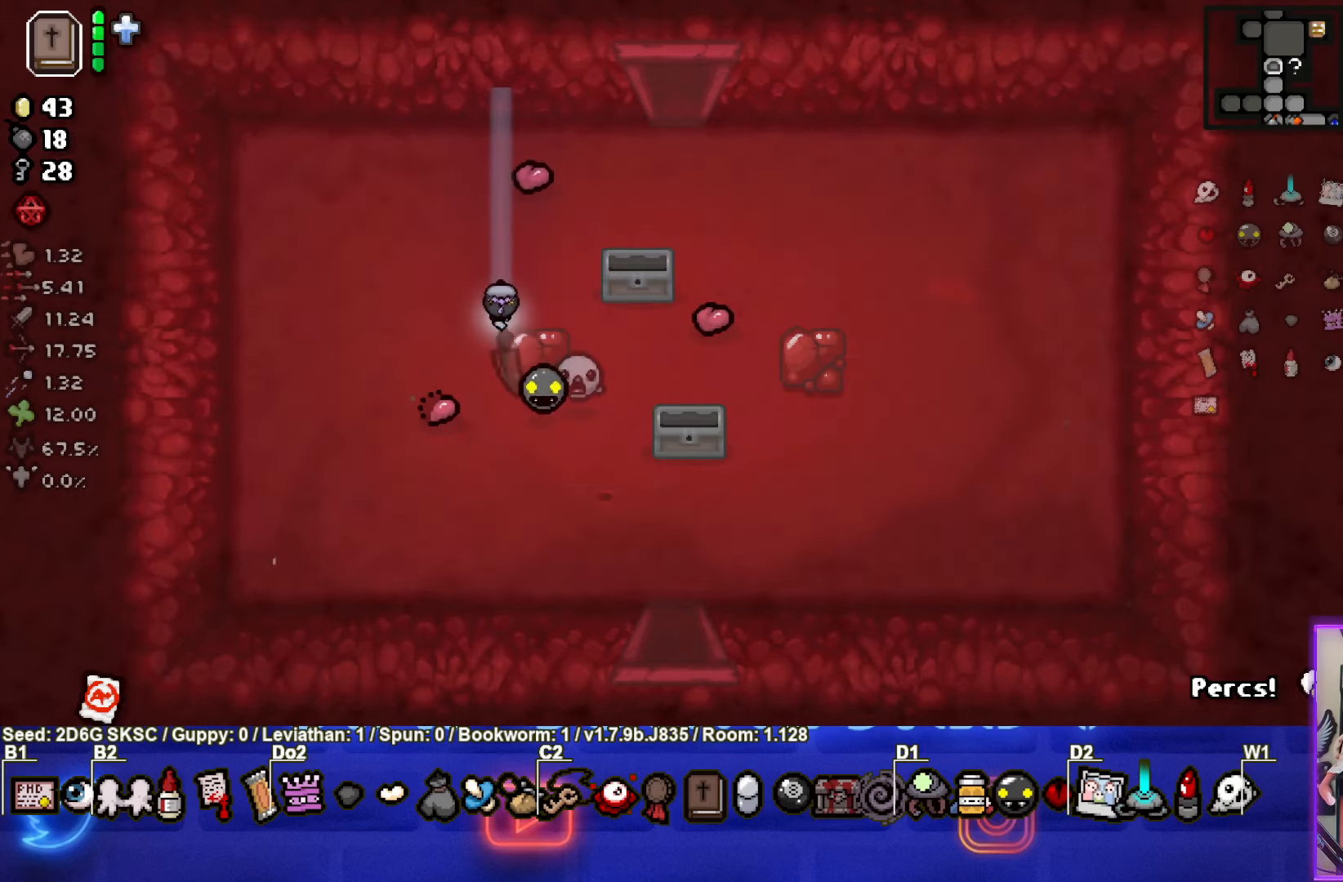
{"buttons": [], "left_stick": "down-right", "right_stick": "center", "events": [[16, "left_stick", "up-right"], [333, "left_stick", "down-right"]]}
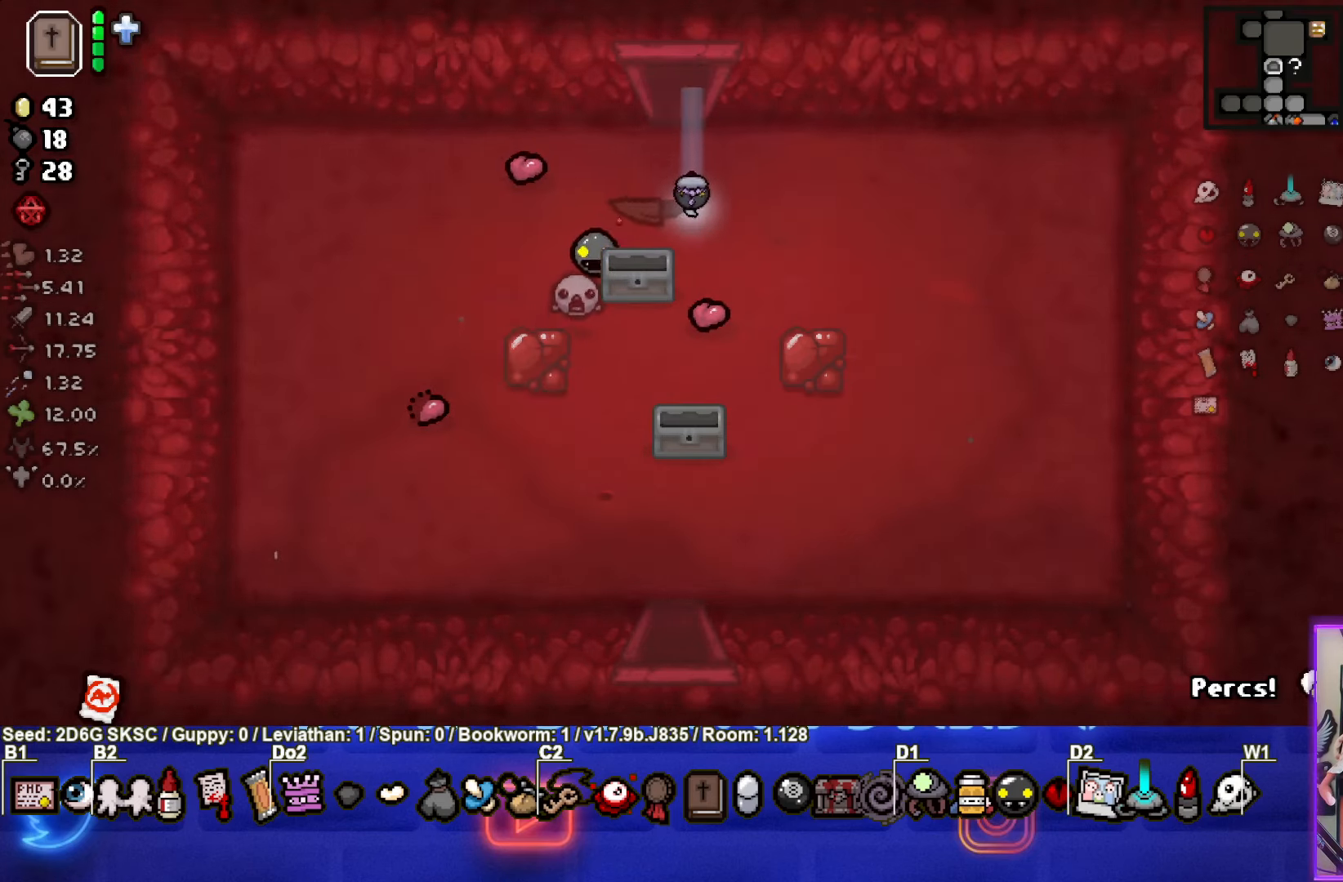
{"buttons": [], "left_stick": "right", "right_stick": "center", "events": [[450, "left_stick", "right"]]}
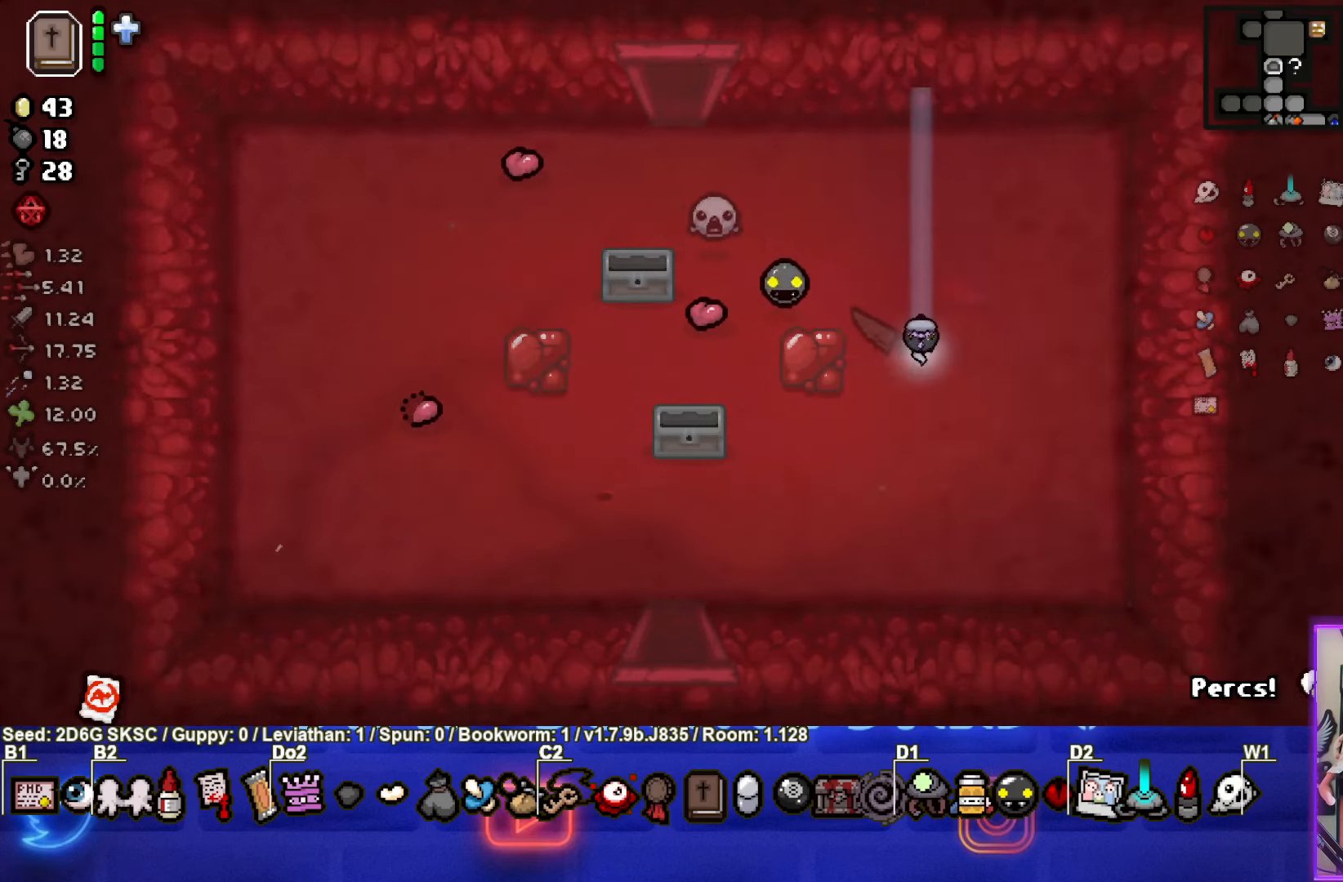
{"buttons": [], "left_stick": "up-left", "right_stick": "center", "events": [[400, "L1", "down"], [416, "left_stick", "up-left"], [500, "L1", "up"]]}
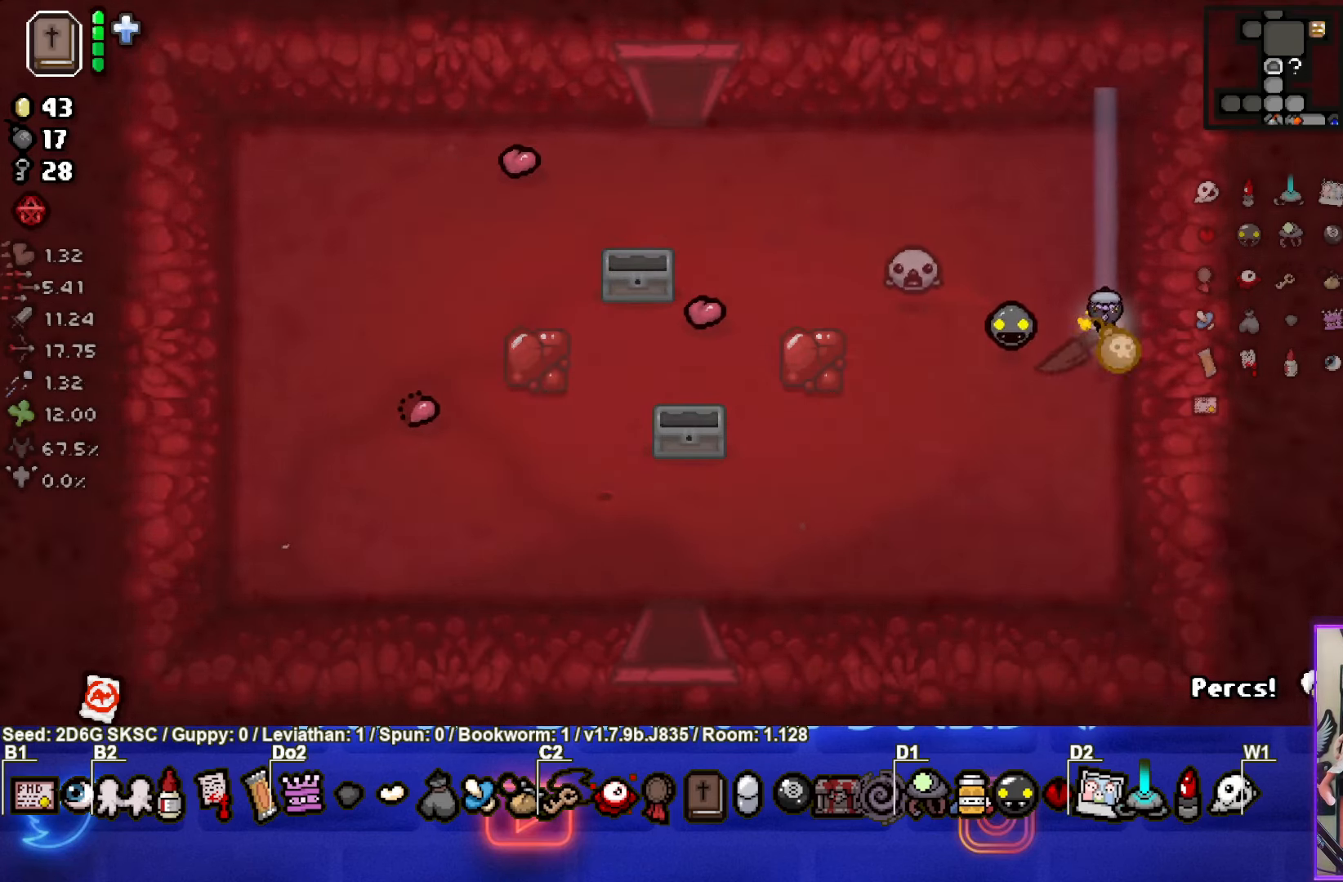
{"buttons": [], "left_stick": "up-left", "right_stick": "center", "events": []}
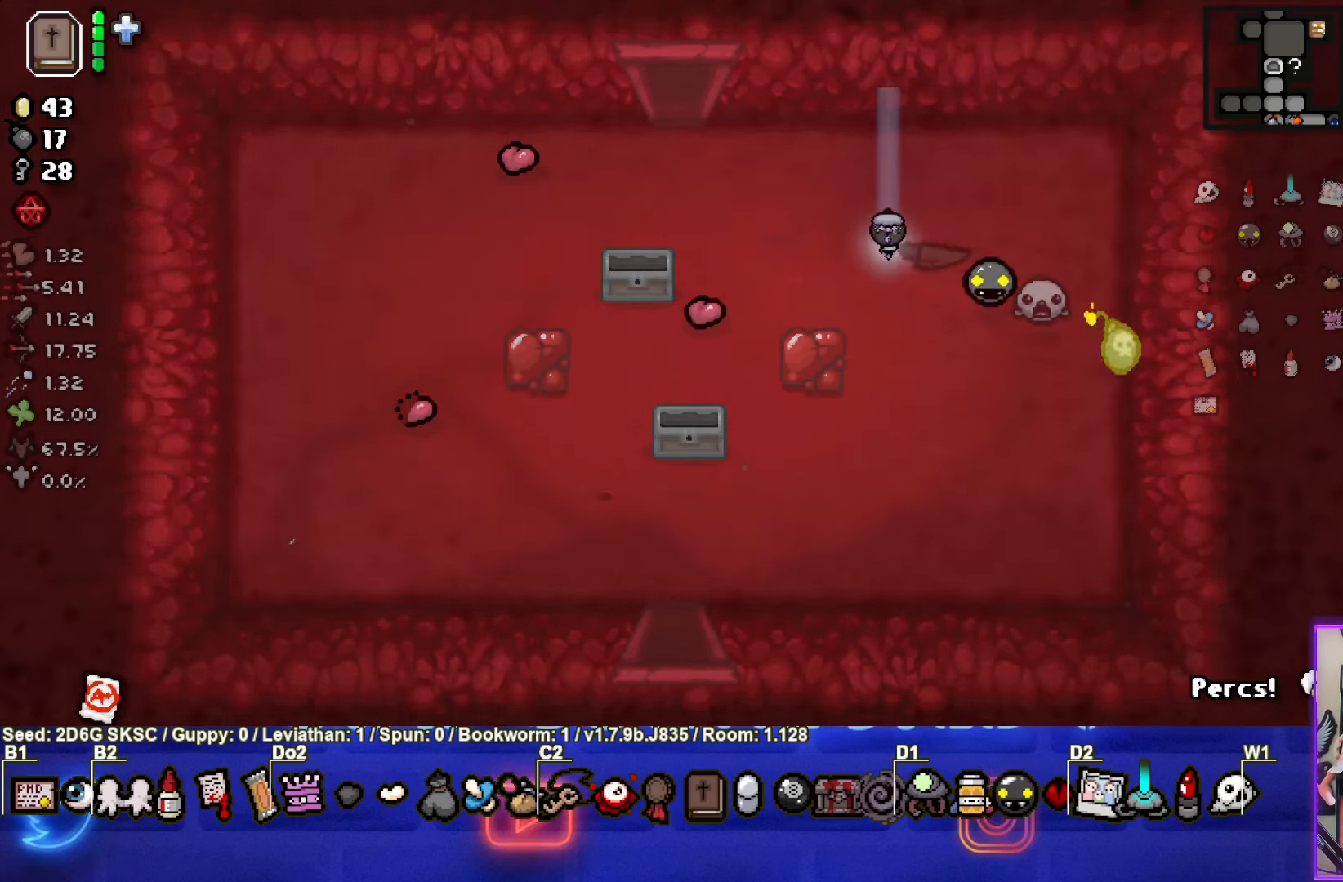
{"buttons": [], "left_stick": "center", "right_stick": "center", "events": [[216, "left_stick", "center"]]}
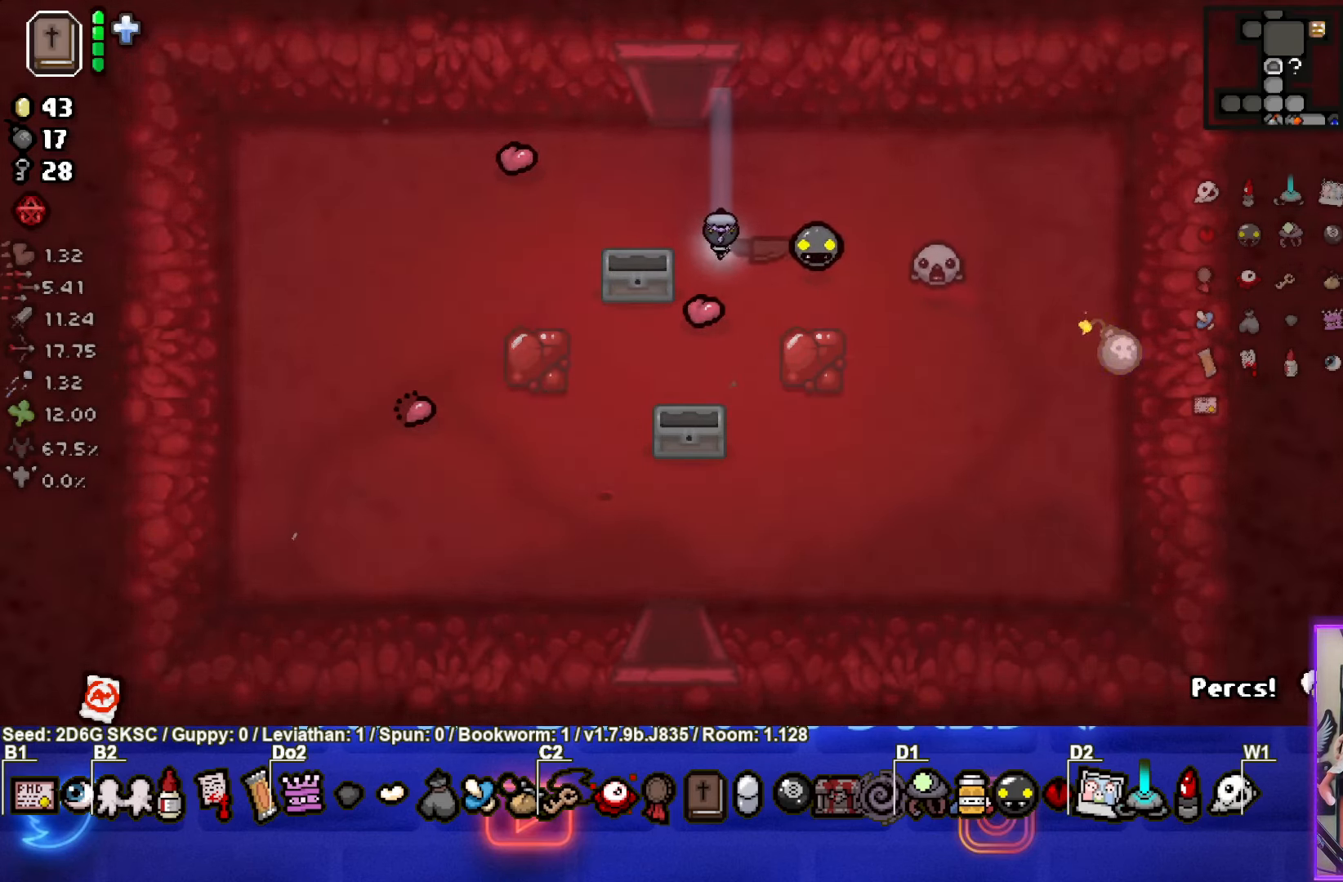
{"buttons": [], "left_stick": "right", "right_stick": "center", "events": [[16, "left_stick", "up"], [133, "left_stick", "center"], [316, "left_stick", "up"], [416, "left_stick", "right"]]}
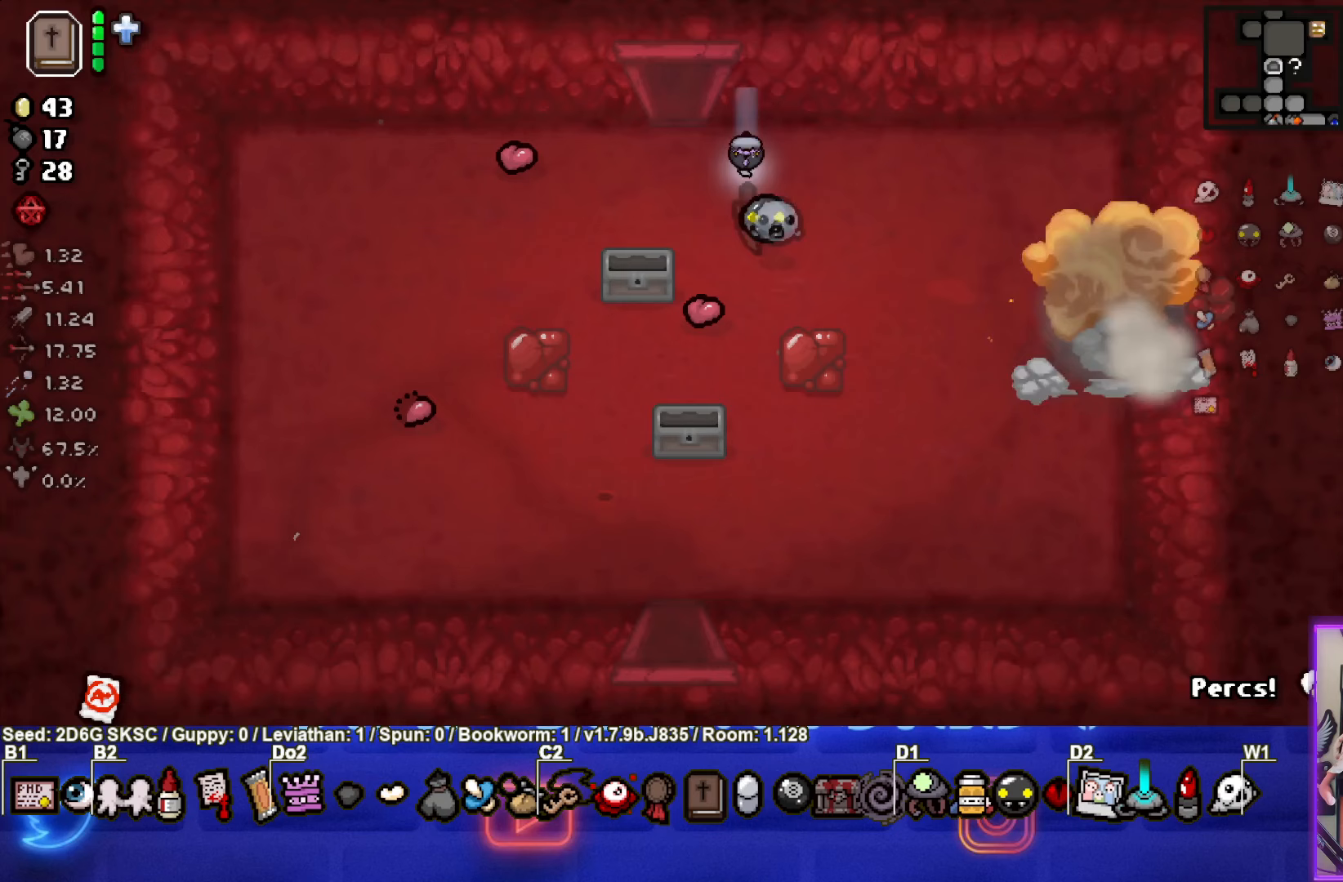
{"buttons": [], "left_stick": "right", "right_stick": "center", "events": []}
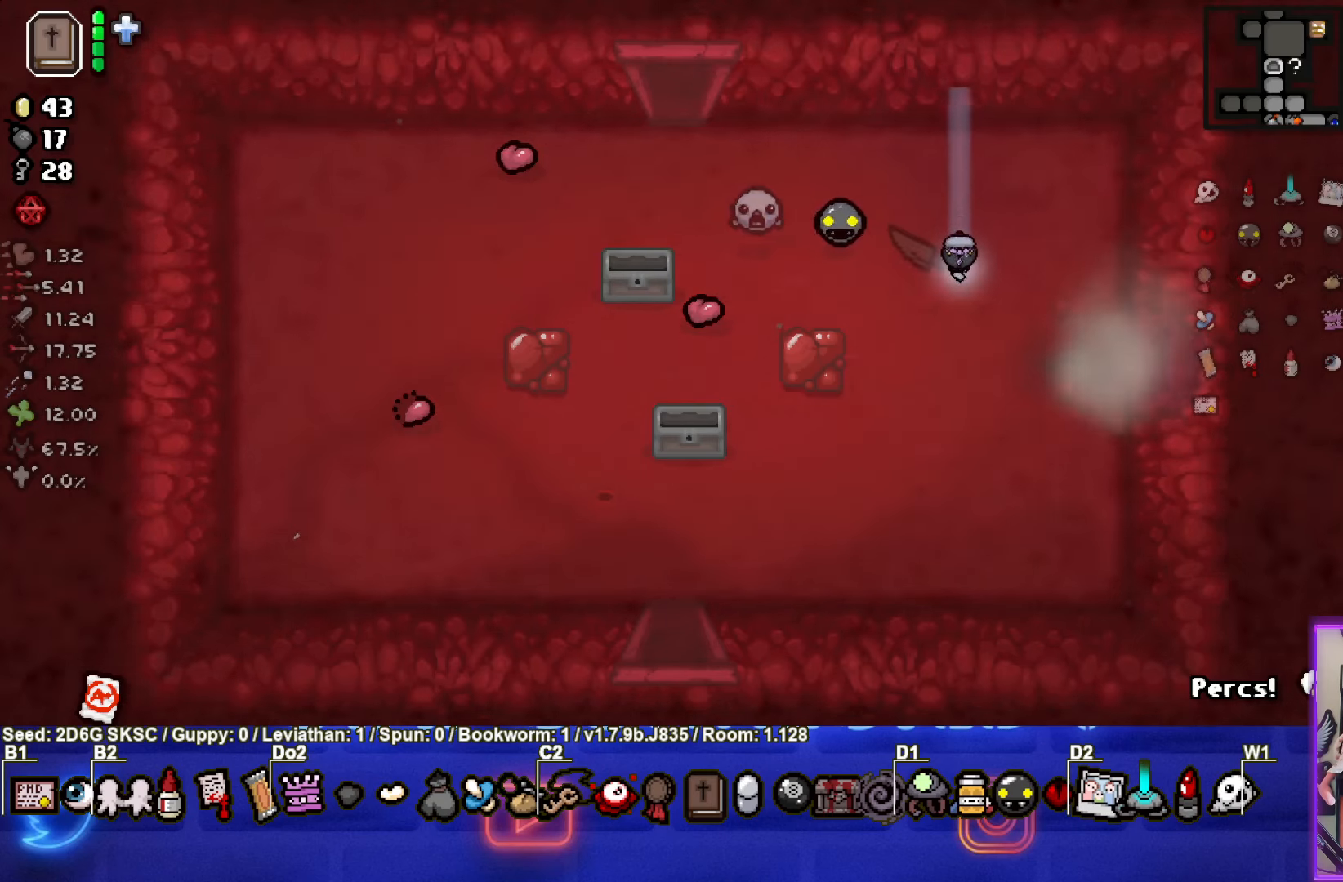
{"buttons": [], "left_stick": "right", "right_stick": "center", "events": []}
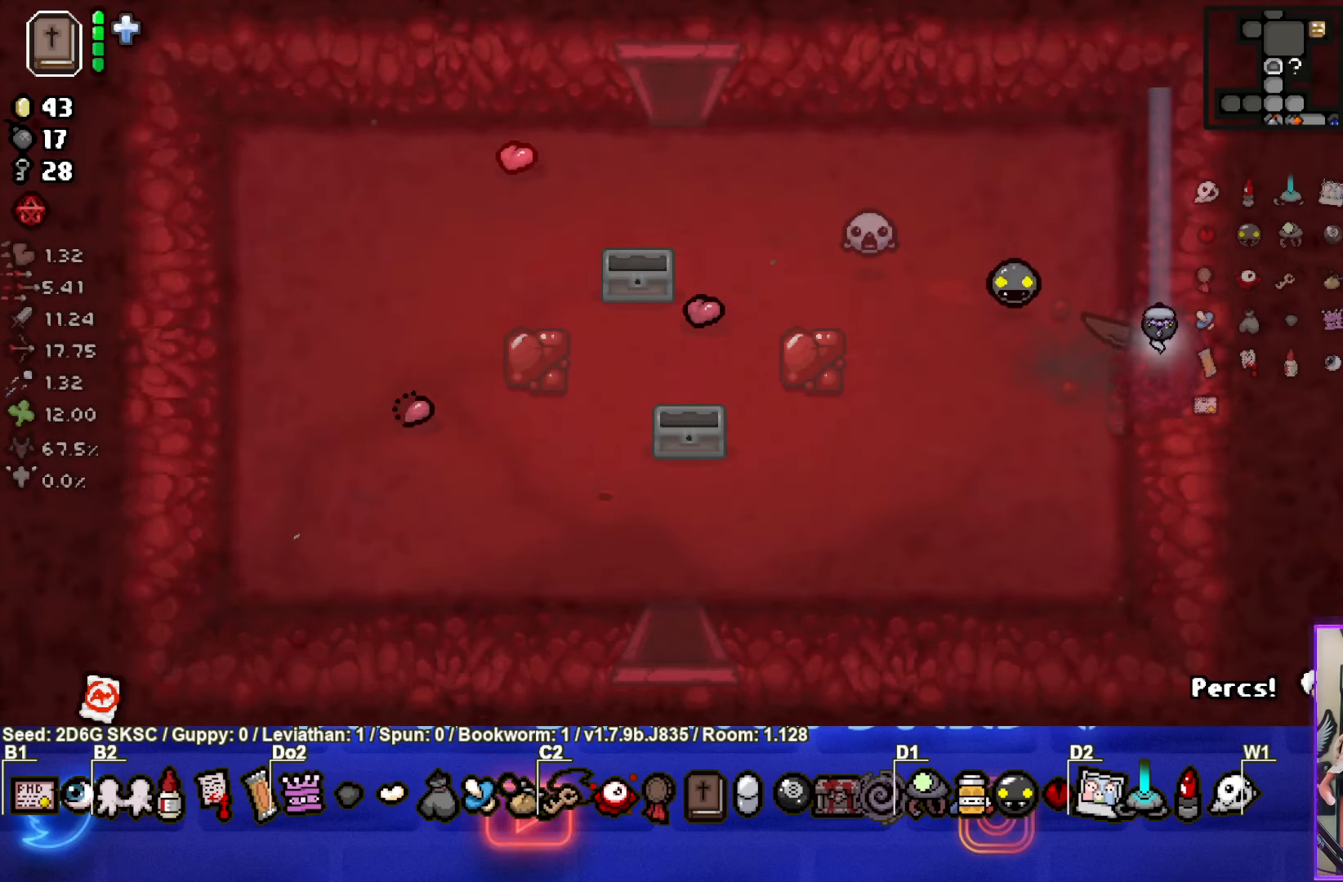
{"buttons": [], "left_stick": "right", "right_stick": "center", "events": [[50, "left_stick", "center"], [417, "left_stick", "right"]]}
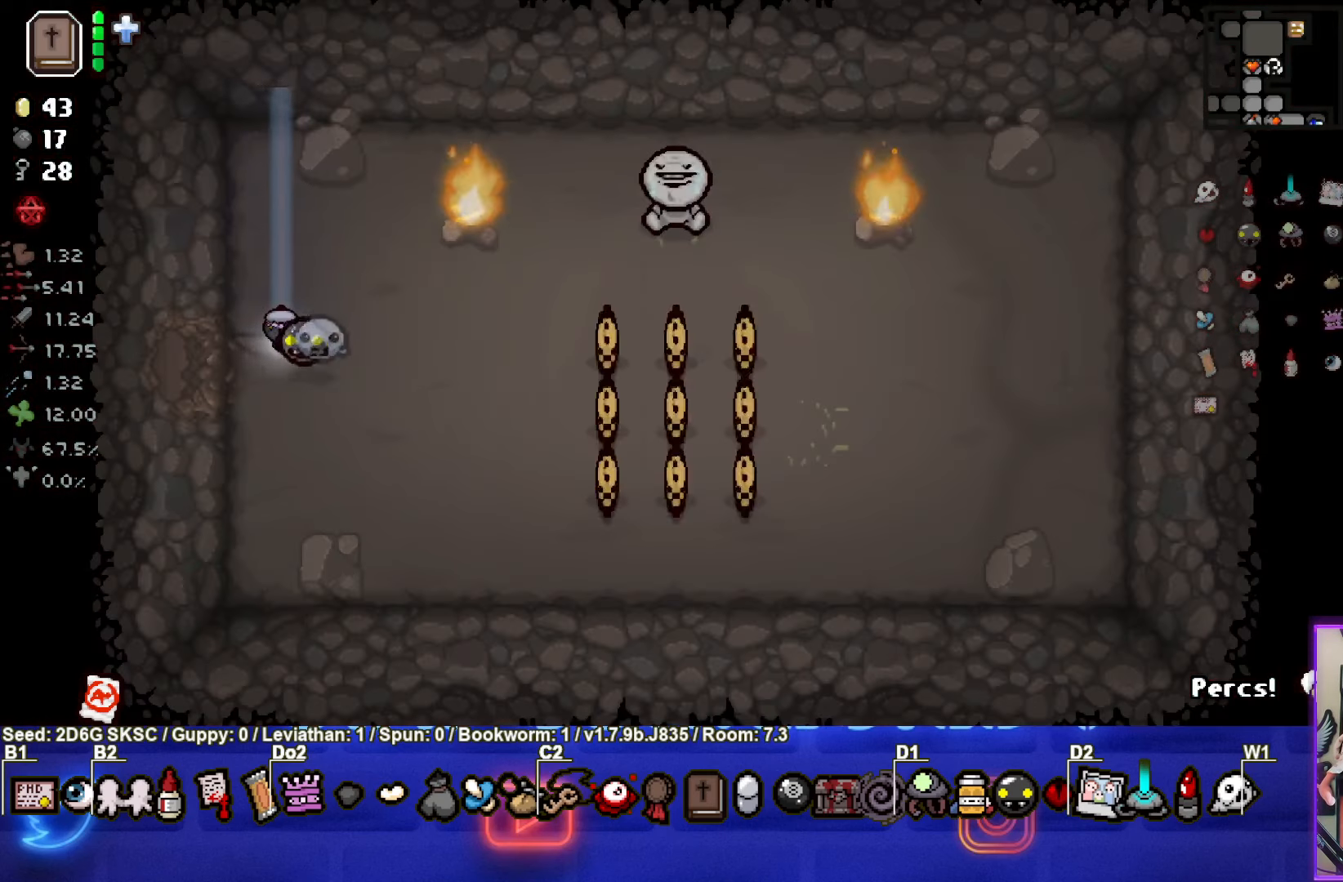
{"buttons": [], "left_stick": "right", "right_stick": "center", "events": []}
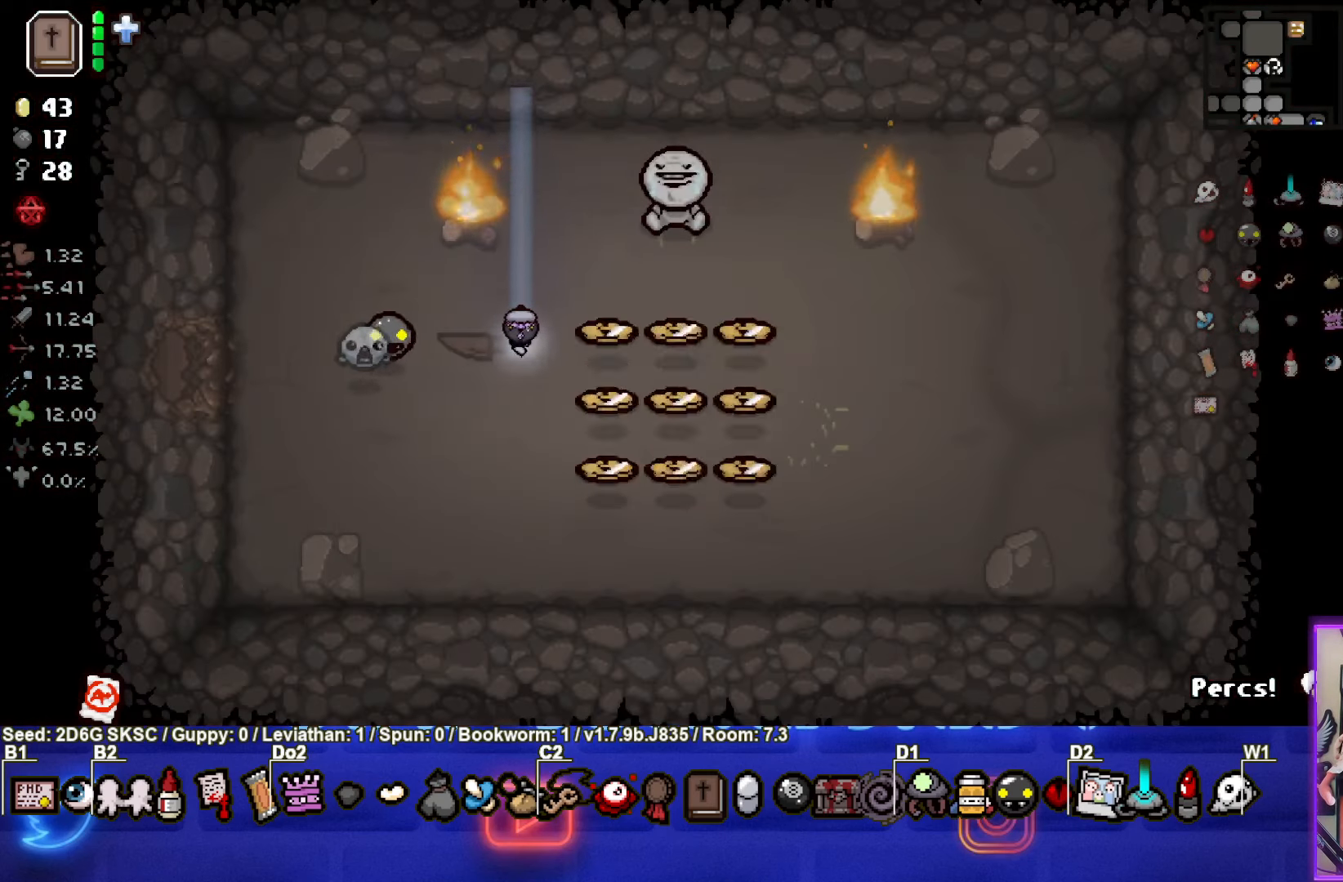
{"buttons": [], "left_stick": "down", "right_stick": "center", "events": [[300, "left_stick", "down-right"], [433, "left_stick", "down"]]}